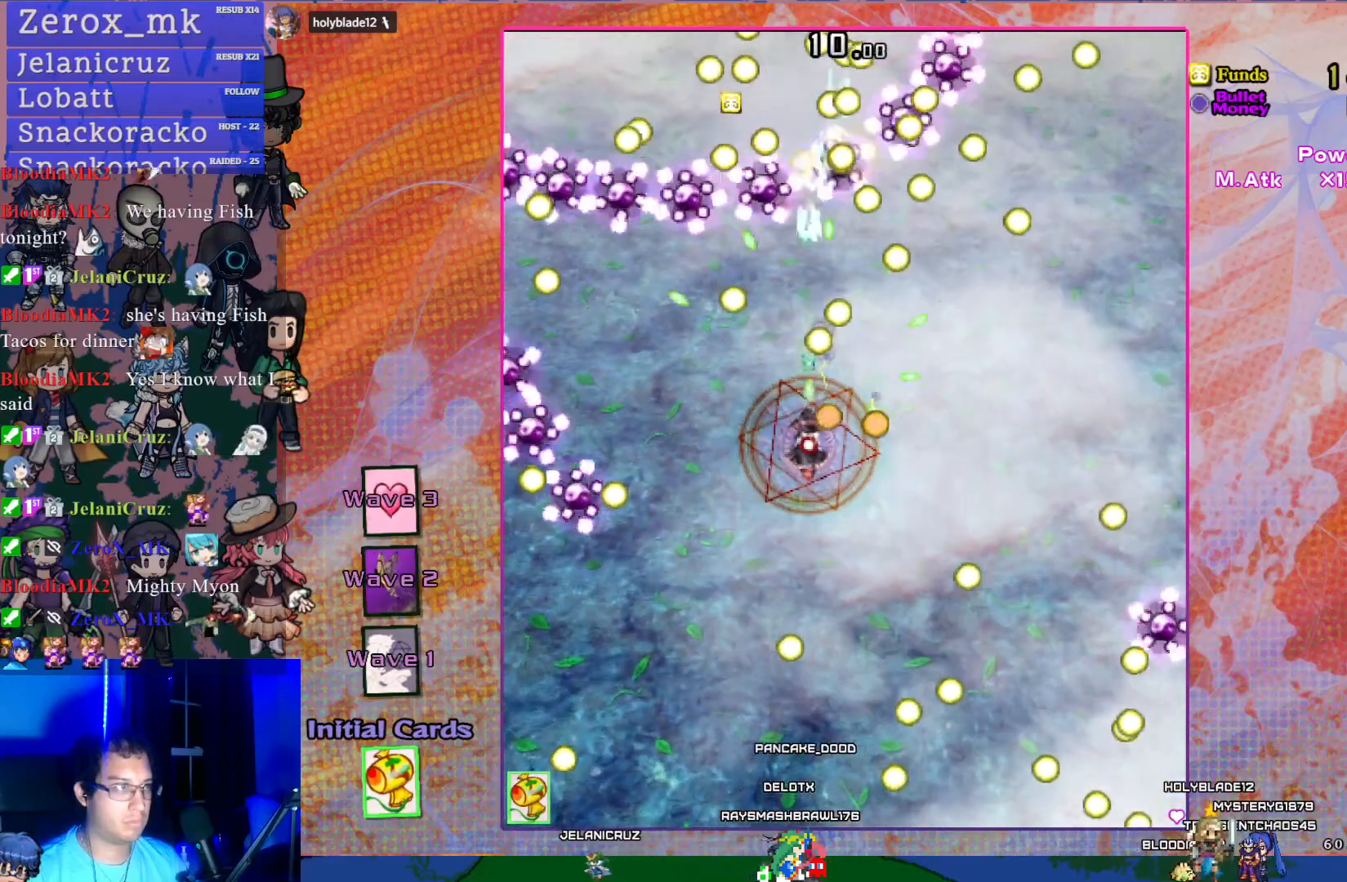
Gameplay with a controller (PlayStation layout); each line is a JSON object with the inputs held at the frame after it. "events" lists button and stick changes between this image and that frame as [ms after this image, input, new state], when the widget could be followed in between. Not read: L3 right_stick.
{"buttons": ["CROSS", "SQUARE"], "left_stick": "center", "events": [[133, "DPAD_DOWN", "down"], [217, "DPAD_LEFT", "down"], [283, "DPAD_DOWN", "up"], [333, "DPAD_UP", "down"], [350, "DPAD_UP", "up"], [383, "DPAD_LEFT", "up"]]}
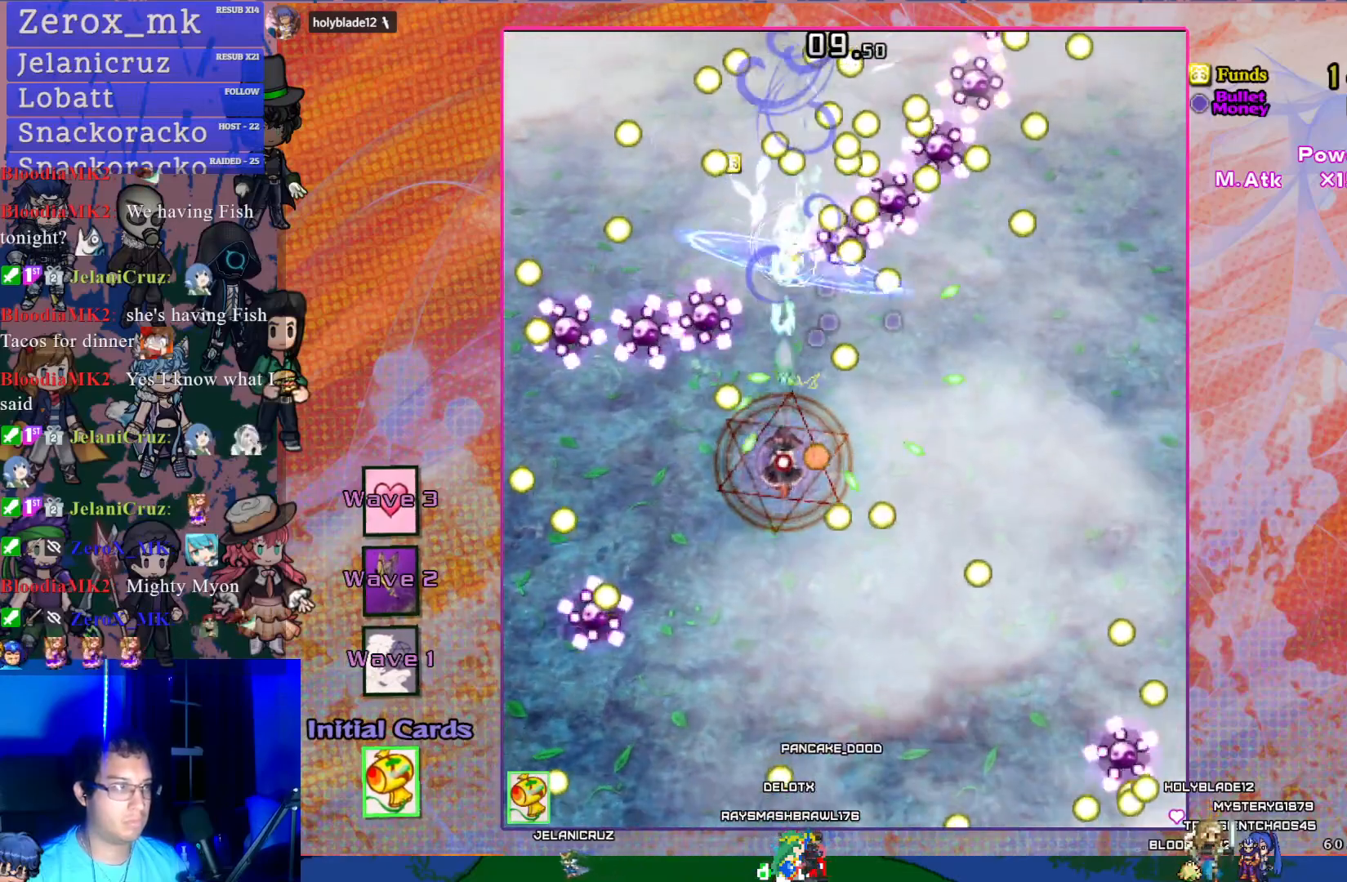
{"buttons": ["CROSS", "SQUARE", "DPAD_DOWN"], "left_stick": "center", "events": [[33, "DPAD_UP", "down"], [100, "DPAD_UP", "up"], [217, "DPAD_RIGHT", "down"], [350, "DPAD_DOWN", "down"], [367, "DPAD_RIGHT", "up"]]}
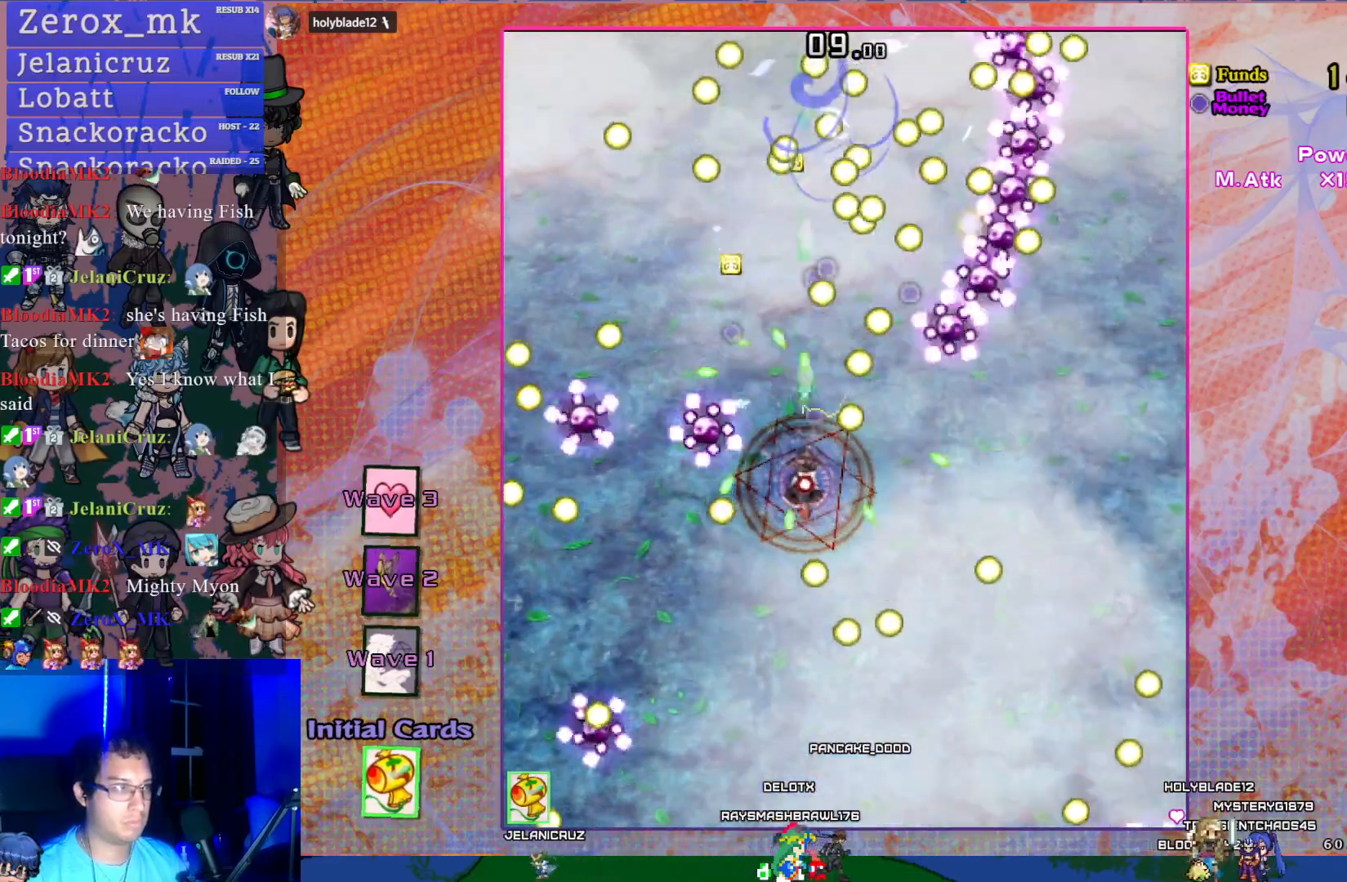
{"buttons": ["CROSS", "SQUARE", "DPAD_DOWN"], "left_stick": "center", "events": [[17, "DPAD_DOWN", "up"], [100, "DPAD_LEFT", "down"], [233, "DPAD_LEFT", "up"], [300, "DPAD_RIGHT", "down"], [400, "DPAD_DOWN", "down"], [417, "DPAD_RIGHT", "up"]]}
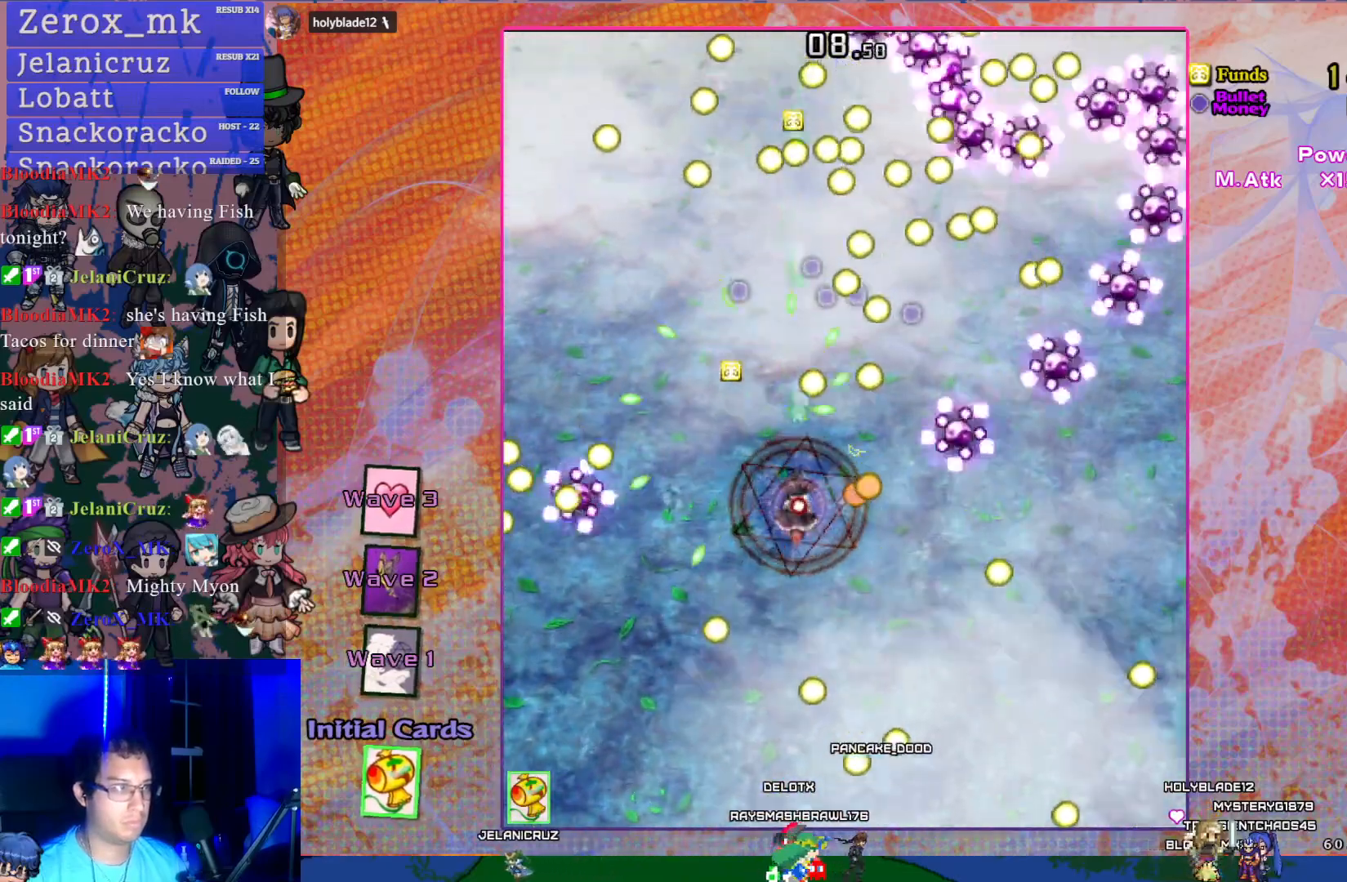
{"buttons": ["CROSS", "SQUARE", "DPAD_UP"], "left_stick": "center", "events": [[17, "DPAD_DOWN", "up"], [17, "DPAD_LEFT", "down"], [167, "DPAD_UP", "down"], [217, "DPAD_LEFT", "up"], [333, "DPAD_UP", "up"], [500, "DPAD_UP", "down"]]}
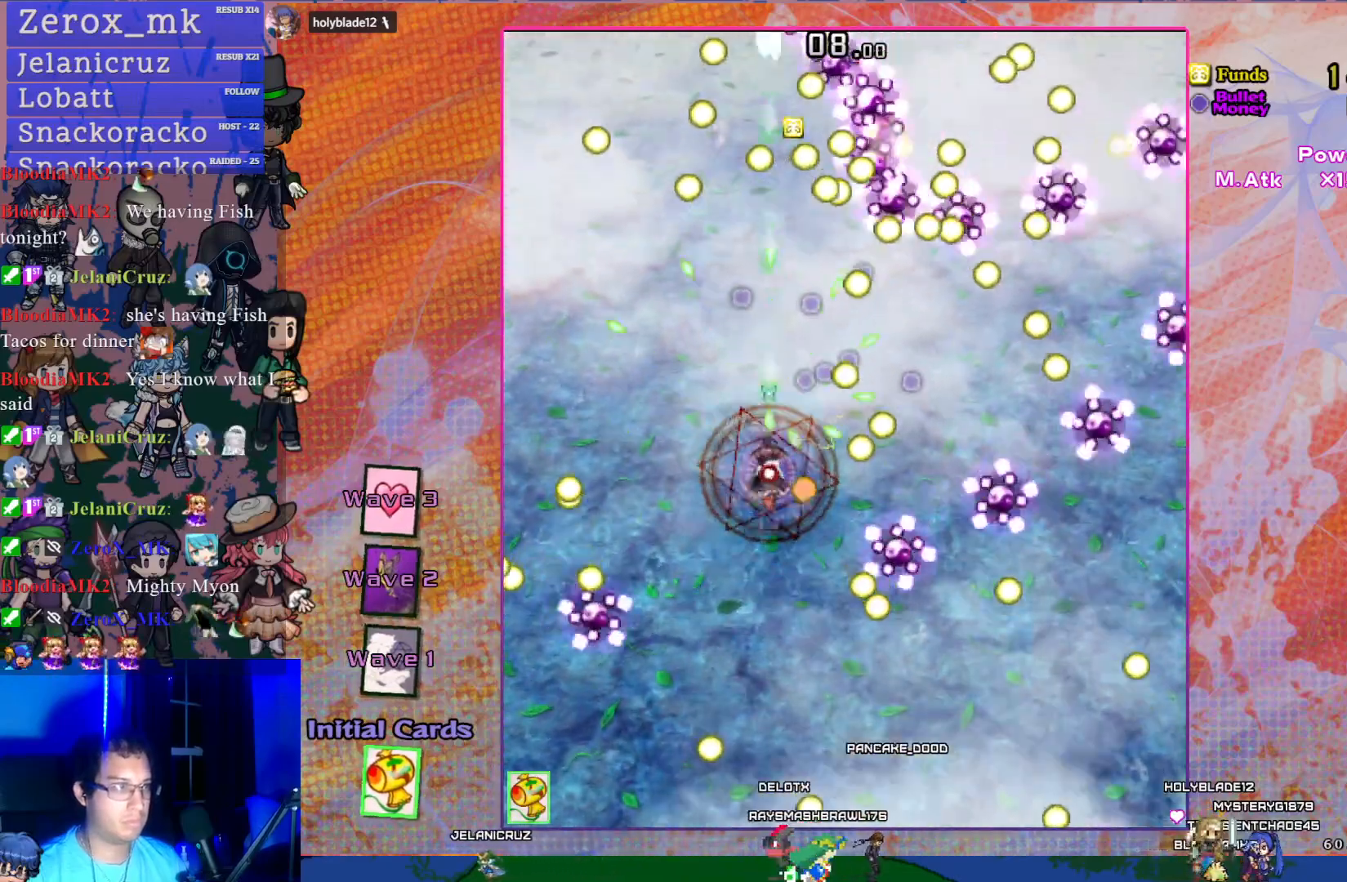
{"buttons": ["CROSS", "SQUARE"], "left_stick": "center", "events": [[17, "DPAD_LEFT", "down"], [117, "DPAD_LEFT", "up"], [183, "DPAD_RIGHT", "down"], [200, "DPAD_UP", "up"], [367, "DPAD_RIGHT", "up"]]}
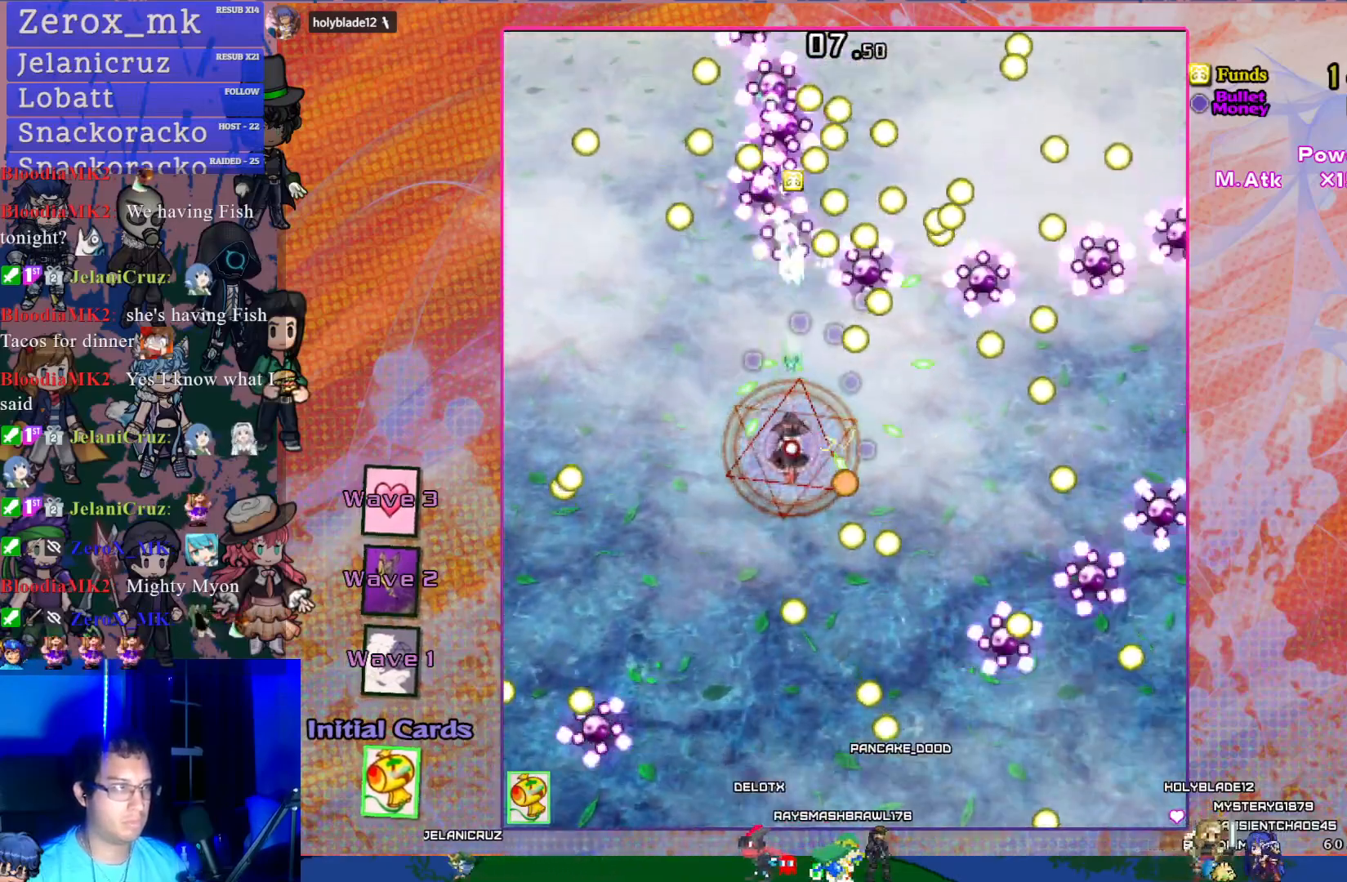
{"buttons": ["CROSS", "SQUARE"], "left_stick": "center", "events": [[150, "DPAD_DOWN", "down"], [267, "DPAD_DOWN", "up"]]}
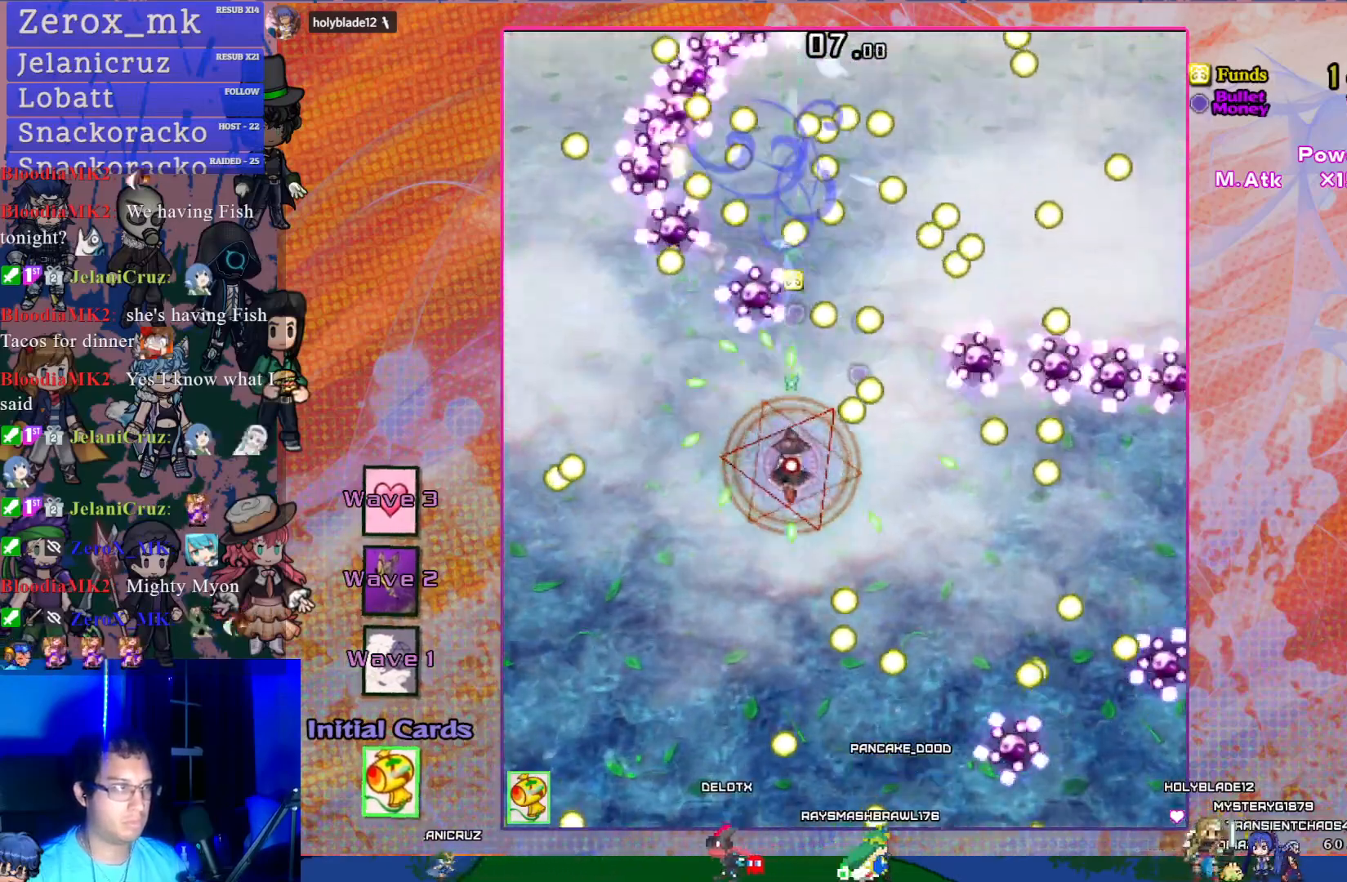
{"buttons": ["CROSS", "SQUARE", "DPAD_DOWN"], "left_stick": "center", "events": [[17, "DPAD_UP", "down"], [17, "R1", "down"], [50, "DPAD_LEFT", "down"], [117, "DPAD_LEFT", "up"], [300, "DPAD_LEFT", "down"], [367, "DPAD_UP", "up"], [383, "R1", "up"], [483, "DPAD_DOWN", "down"], [483, "DPAD_LEFT", "up"]]}
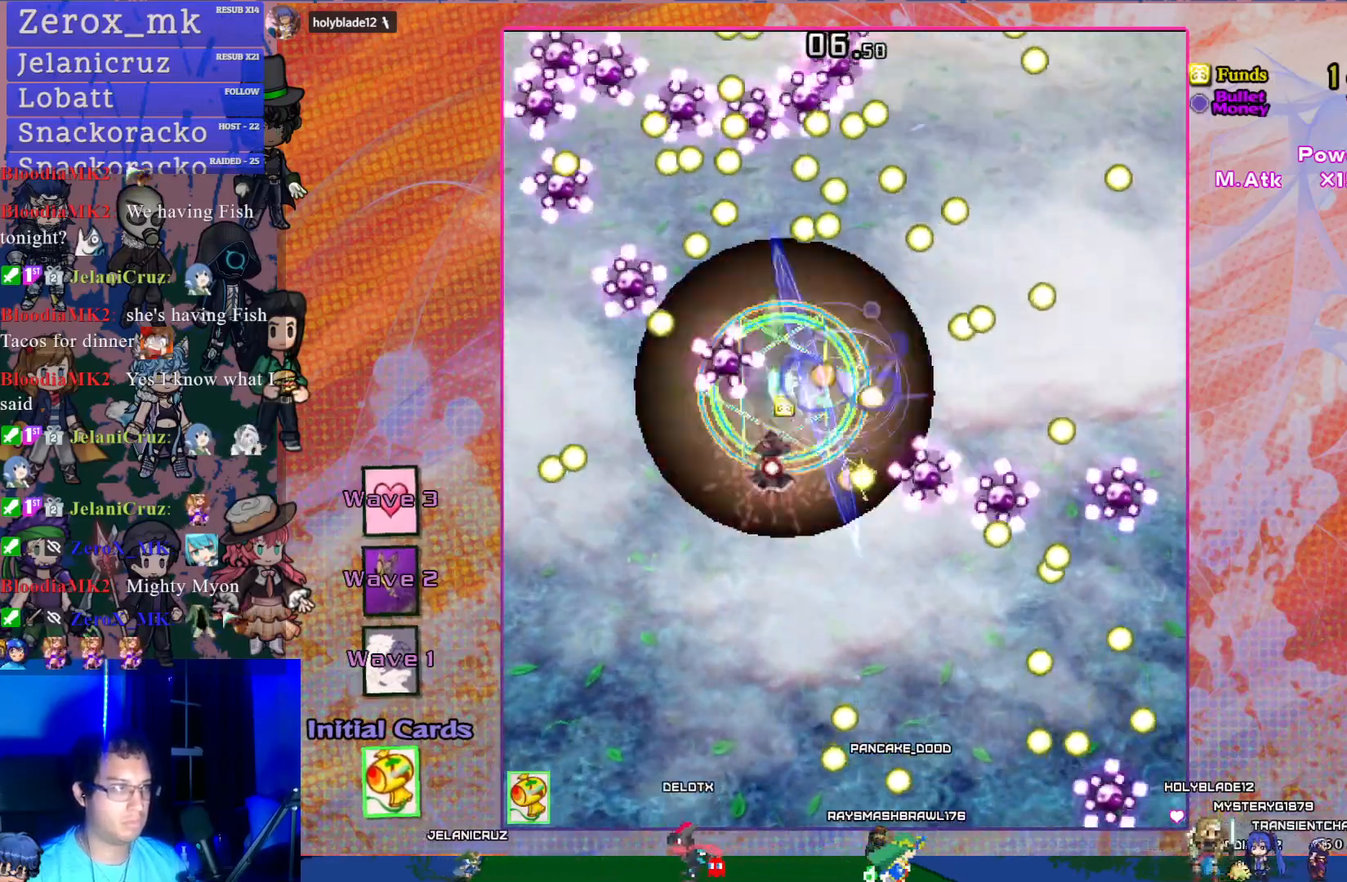
{"buttons": ["CROSS", "SQUARE"], "left_stick": "center", "events": [[83, "DPAD_RIGHT", "down"], [100, "DPAD_DOWN", "up"], [100, "DPAD_RIGHT", "up"], [350, "DPAD_DOWN", "down"], [467, "DPAD_DOWN", "up"]]}
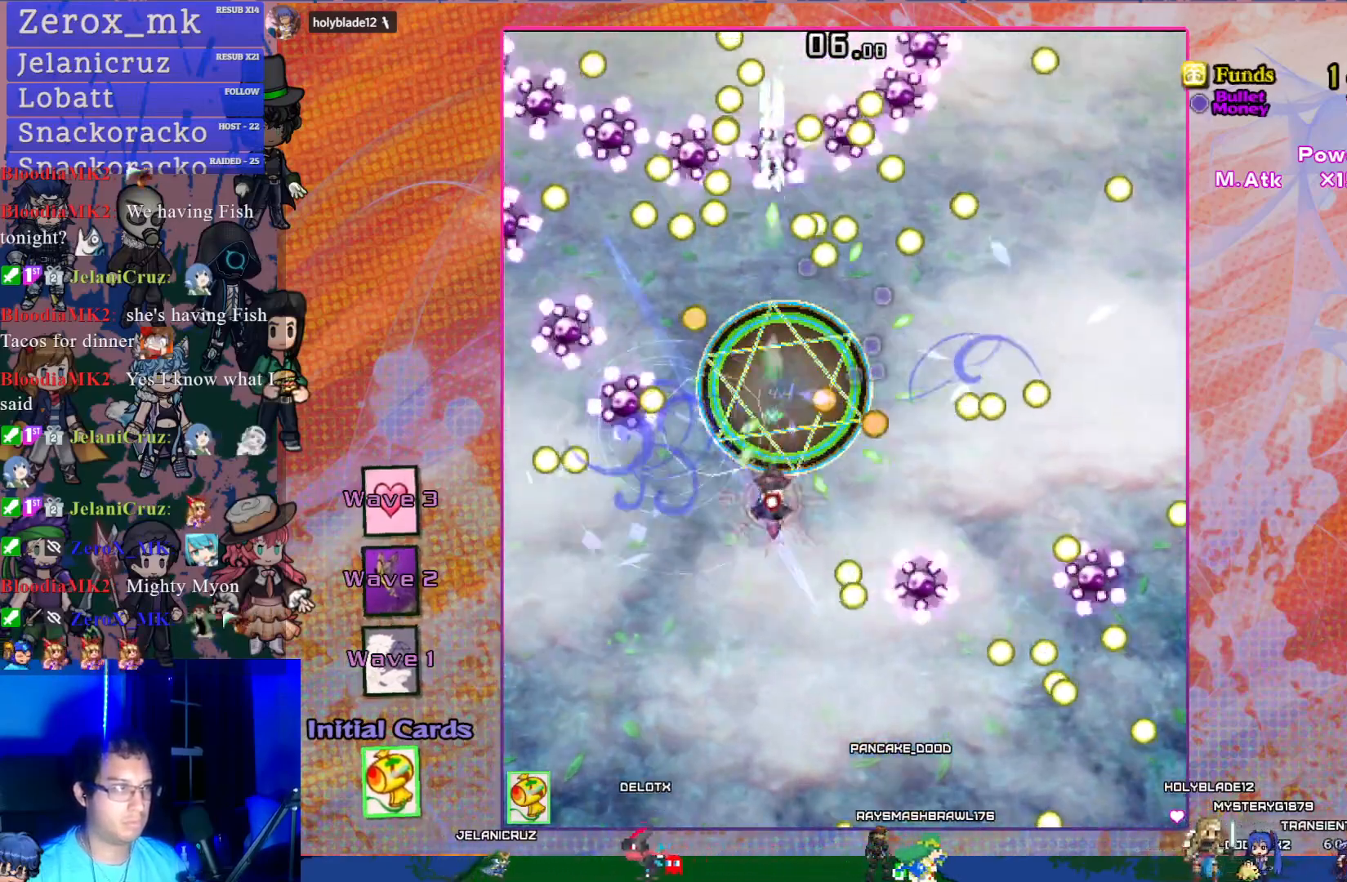
{"buttons": ["CROSS", "SQUARE"], "left_stick": "center", "events": [[383, "DPAD_LEFT", "down"], [417, "DPAD_LEFT", "up"]]}
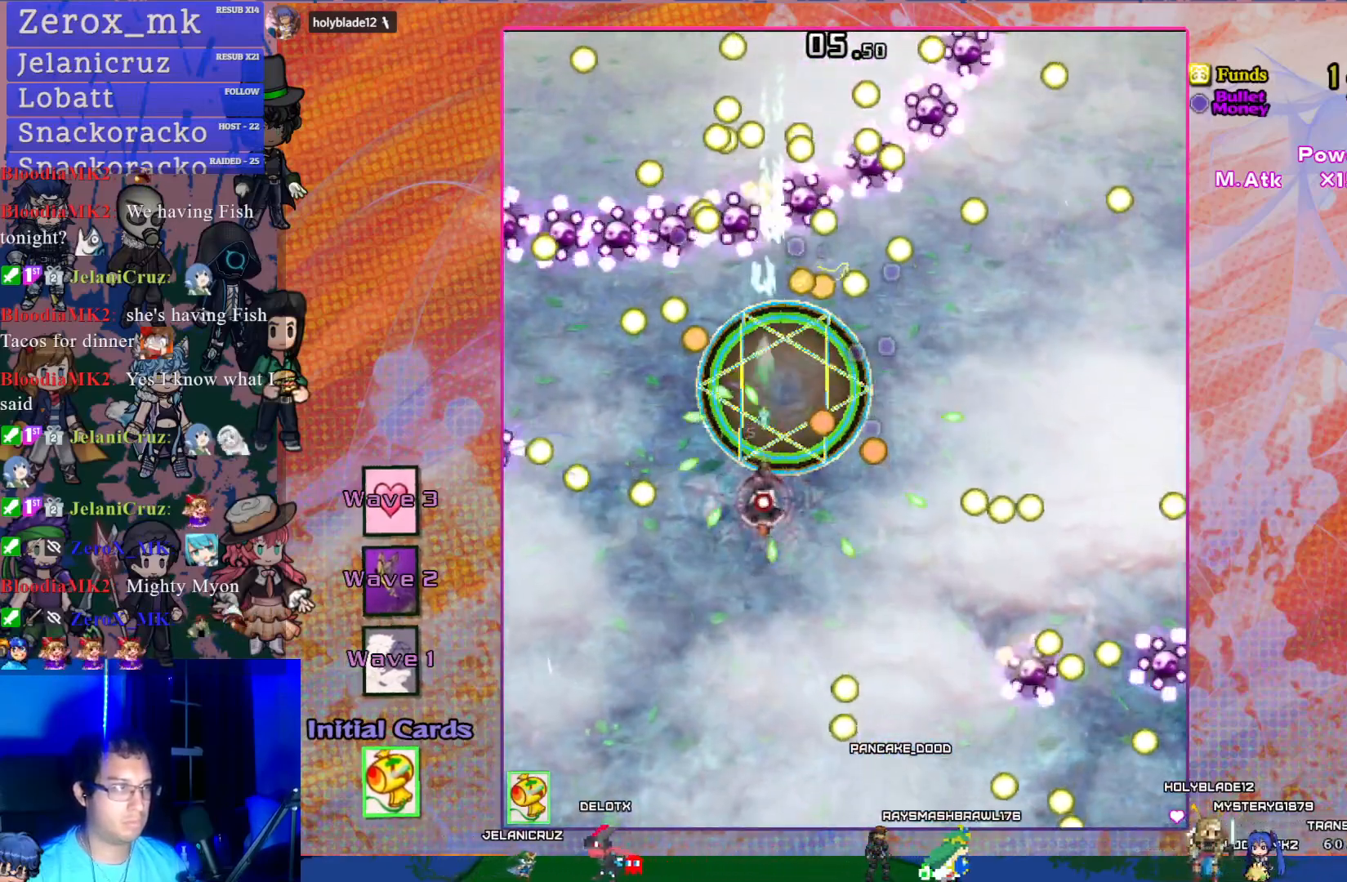
{"buttons": ["CROSS", "SQUARE"], "left_stick": "center", "events": [[200, "DPAD_UP", "down"], [283, "DPAD_UP", "up"]]}
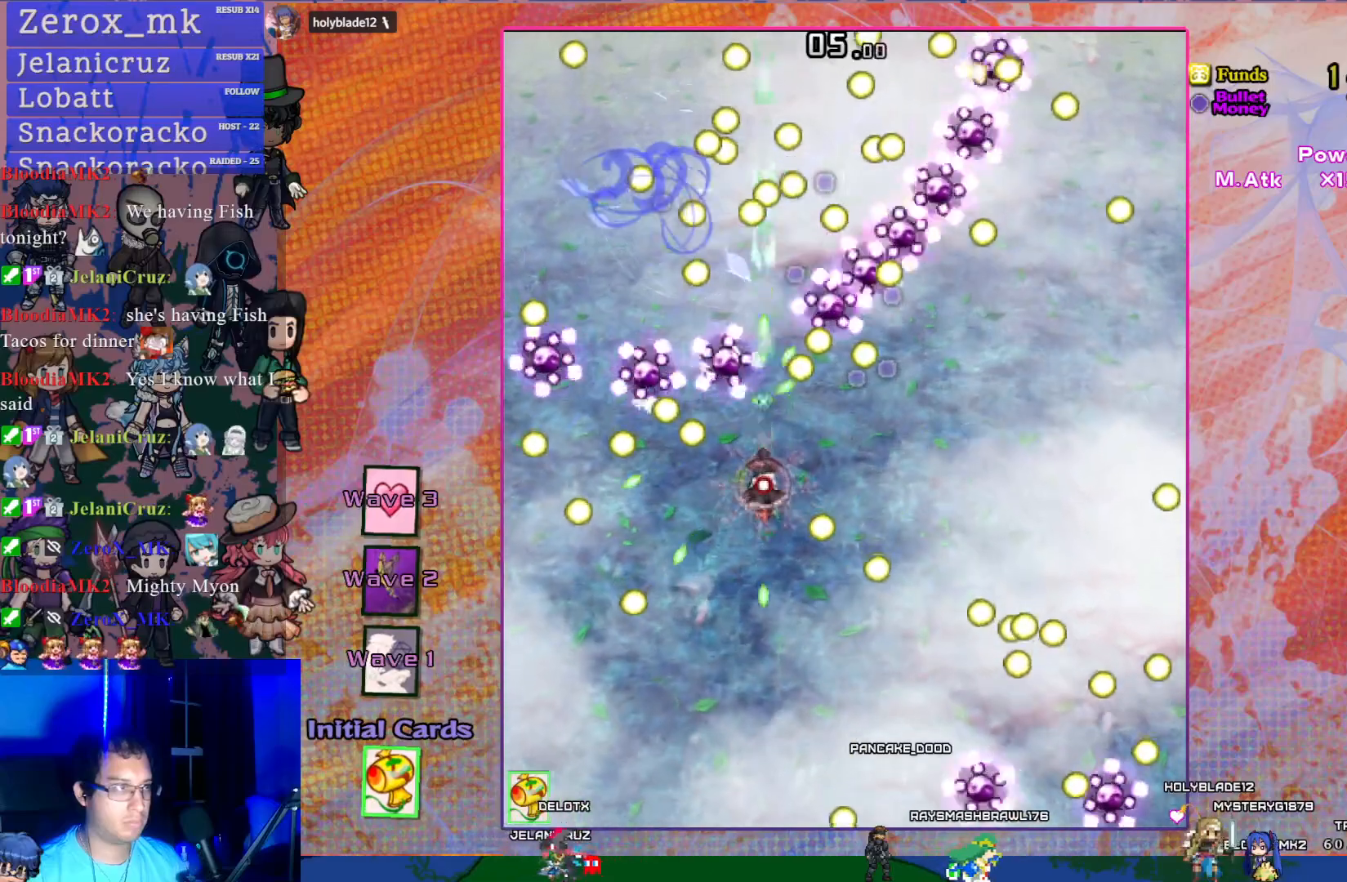
{"buttons": ["CROSS", "SQUARE", "DPAD_LEFT"], "left_stick": "center", "events": [[100, "DPAD_RIGHT", "down"], [167, "DPAD_DOWN", "down"], [217, "DPAD_RIGHT", "up"], [267, "DPAD_DOWN", "up"], [350, "DPAD_DOWN", "down"], [433, "DPAD_LEFT", "down"], [483, "DPAD_DOWN", "up"]]}
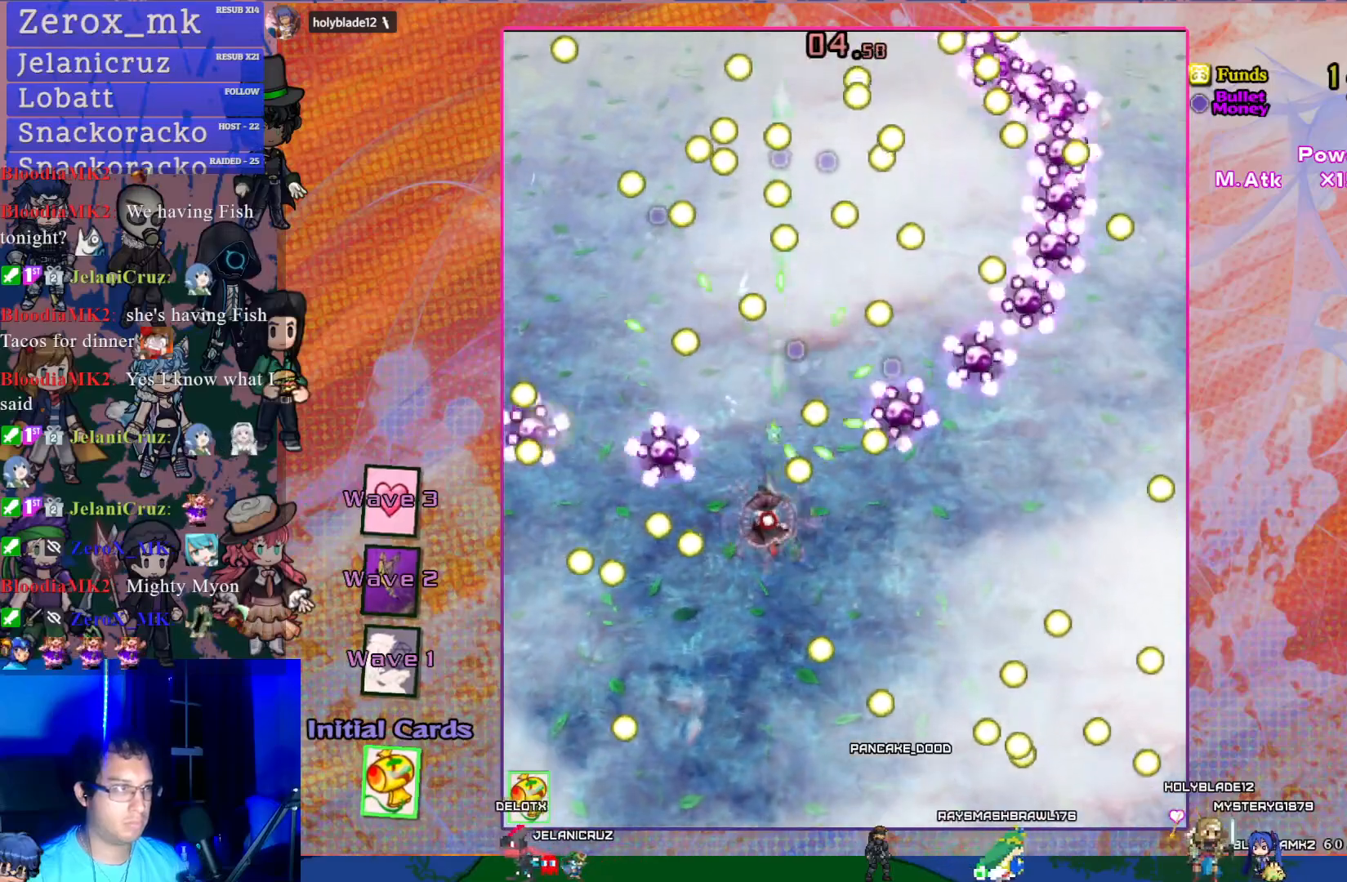
{"buttons": ["CROSS", "SQUARE", "DPAD_UP"], "left_stick": "center", "events": [[50, "DPAD_LEFT", "up"], [100, "DPAD_UP", "down"], [200, "DPAD_UP", "up"], [467, "DPAD_UP", "down"]]}
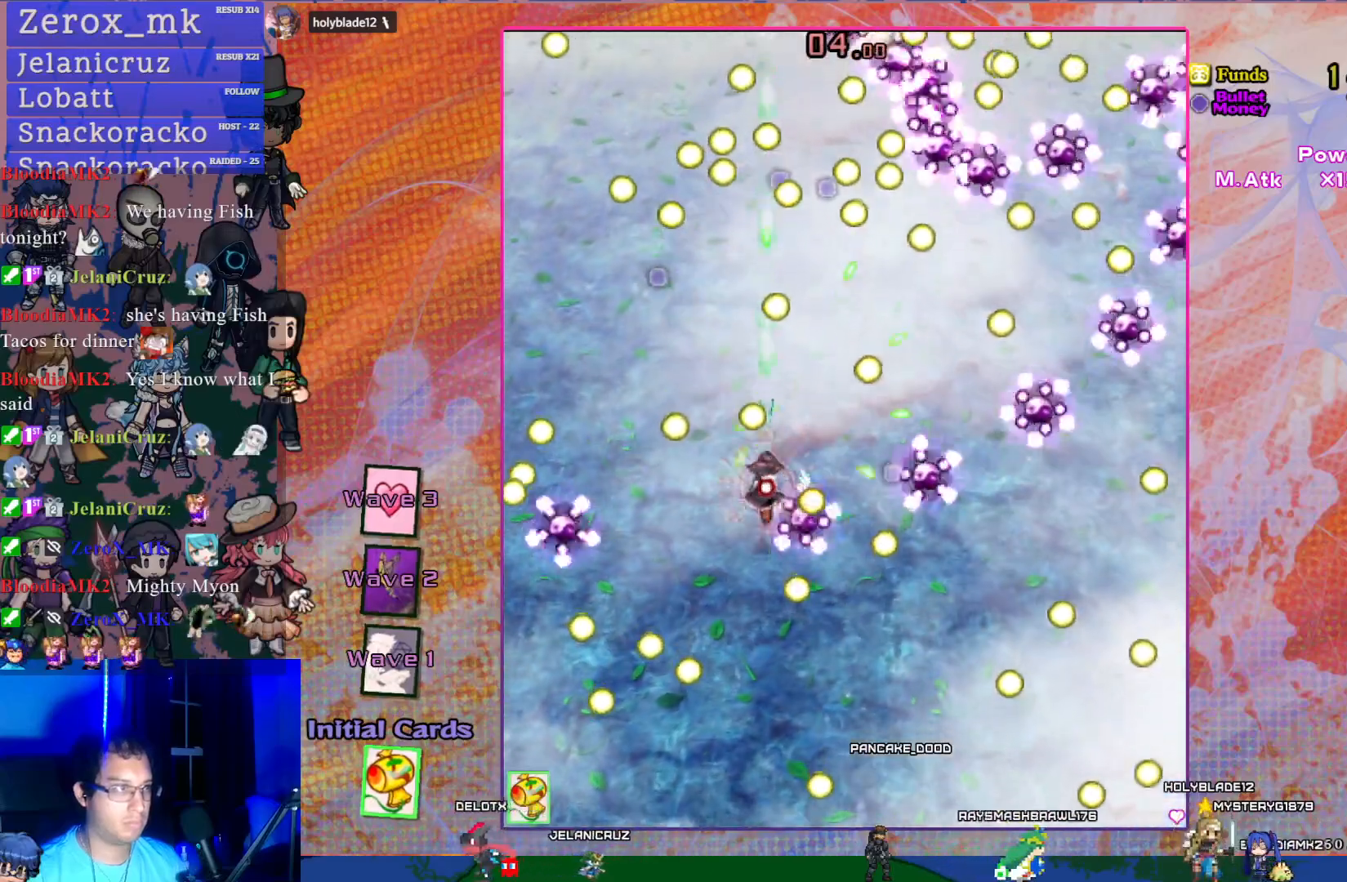
{"buttons": ["CROSS", "SQUARE"], "left_stick": "center", "events": [[100, "DPAD_UP", "up"], [117, "DPAD_RIGHT", "down"], [250, "DPAD_DOWN", "down"], [367, "DPAD_RIGHT", "up"], [383, "DPAD_DOWN", "up"]]}
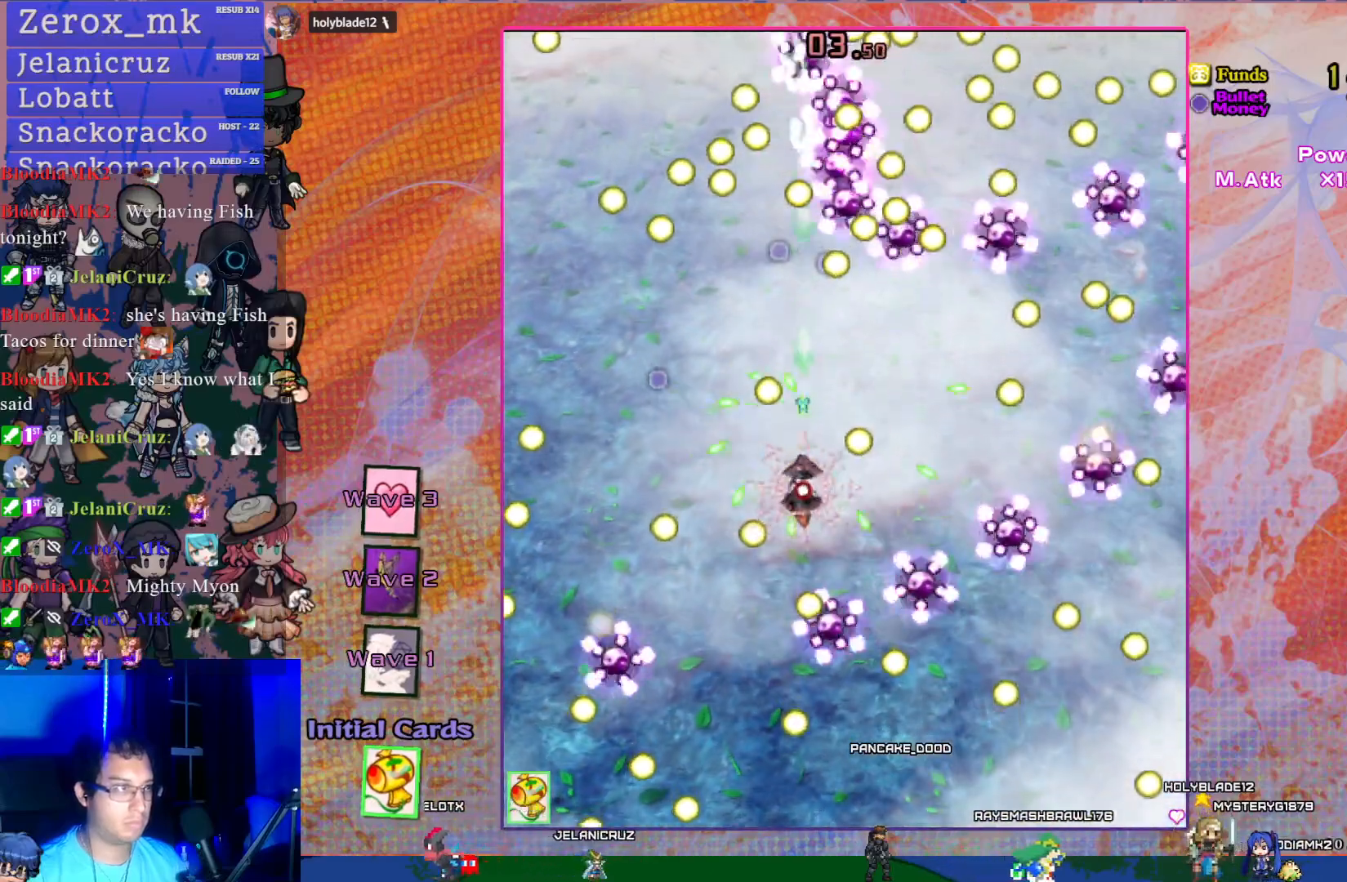
{"buttons": ["CROSS", "SQUARE"], "left_stick": "center", "events": [[250, "DPAD_UP", "down"], [300, "DPAD_UP", "up"]]}
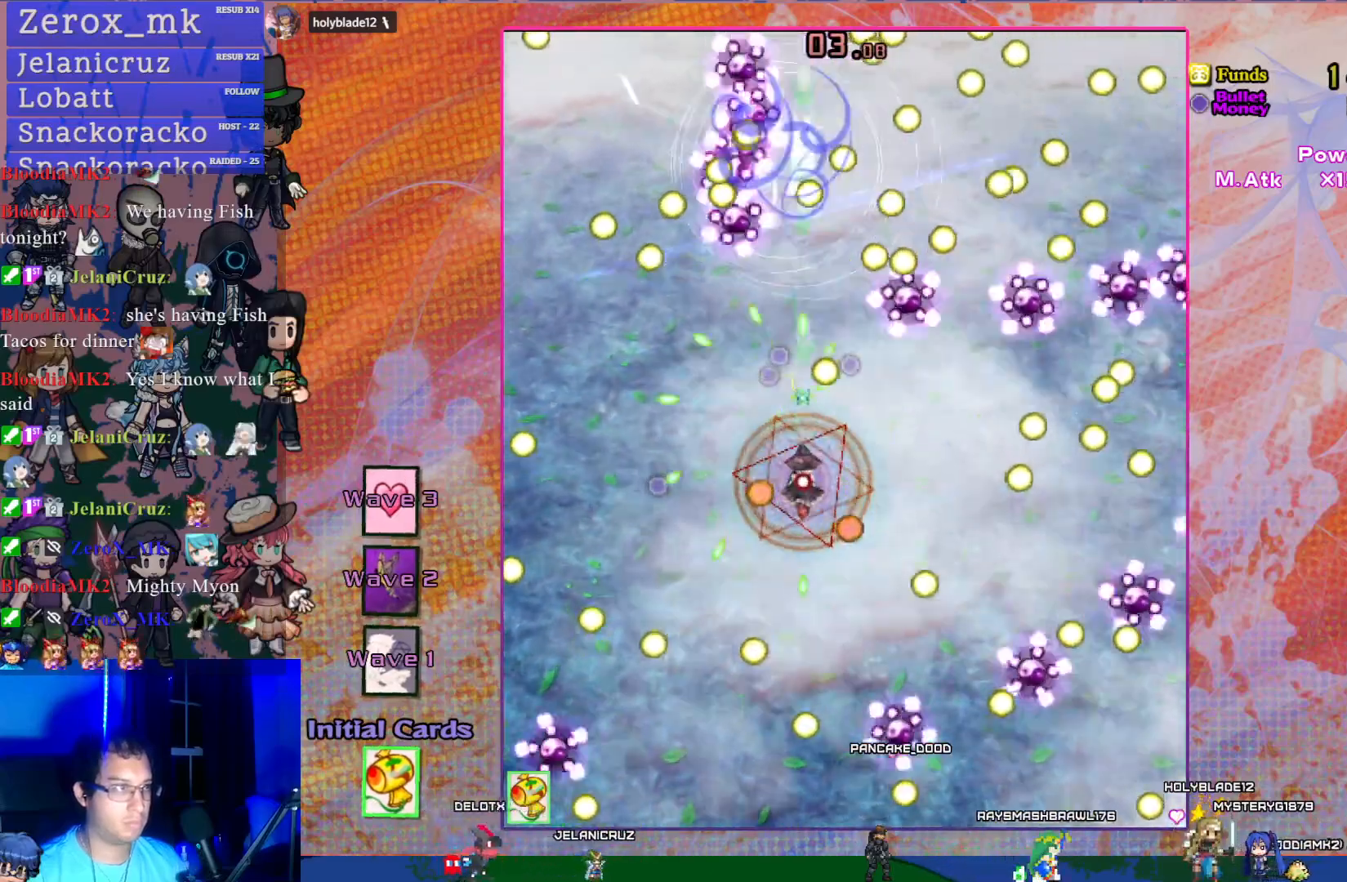
{"buttons": ["CROSS", "SQUARE", "DPAD_RIGHT"], "left_stick": "center", "events": [[67, "DPAD_UP", "down"], [83, "DPAD_LEFT", "down"], [333, "DPAD_LEFT", "up"], [350, "DPAD_RIGHT", "down"], [367, "DPAD_UP", "up"]]}
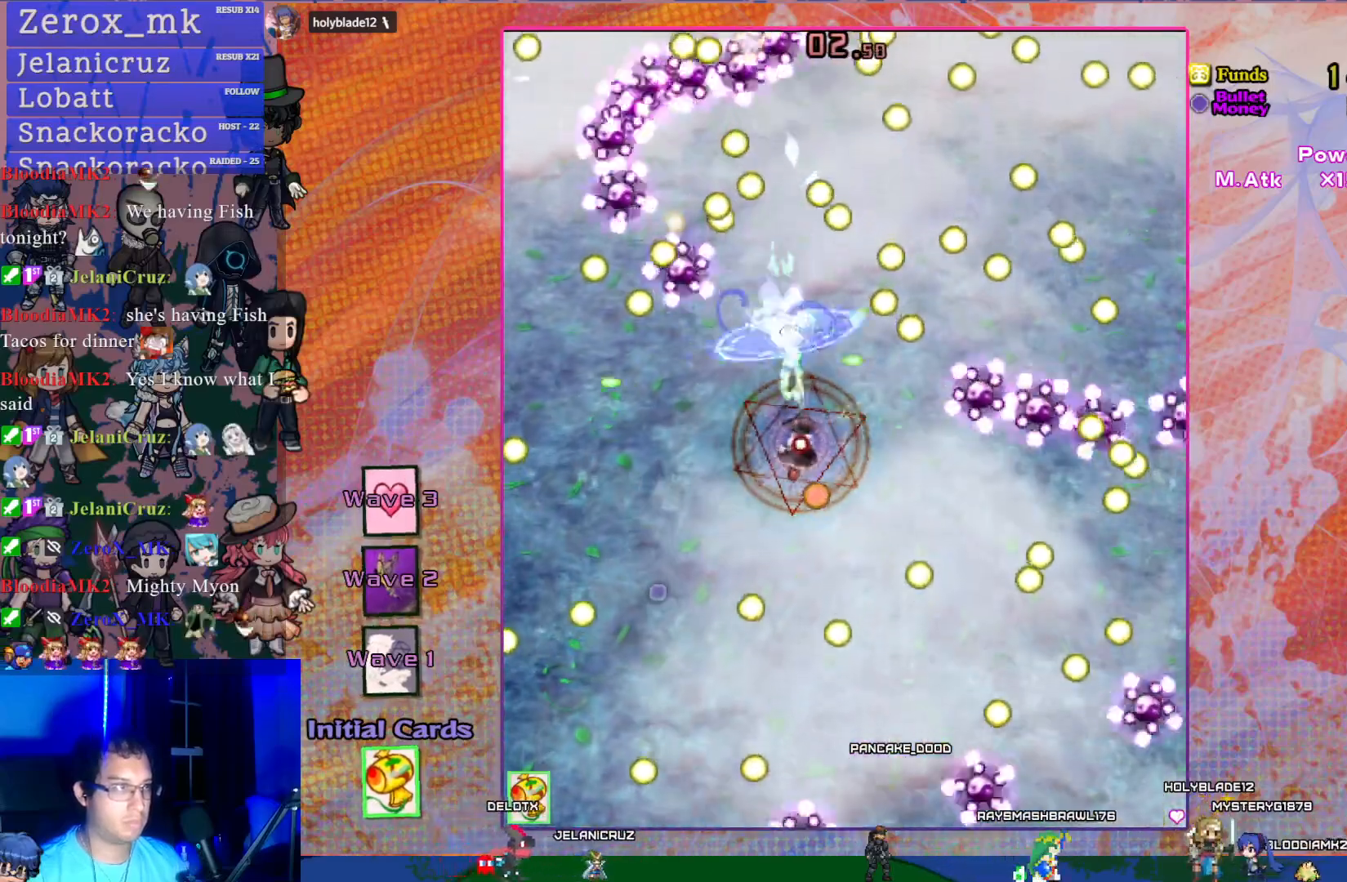
{"buttons": ["CROSS", "SQUARE", "DPAD_DOWN"], "left_stick": "center", "events": [[17, "DPAD_DOWN", "down"], [33, "DPAD_RIGHT", "up"], [167, "DPAD_DOWN", "up"], [167, "DPAD_RIGHT", "down"], [217, "DPAD_RIGHT", "up"], [350, "DPAD_DOWN", "down"], [350, "DPAD_RIGHT", "down"], [367, "DPAD_RIGHT", "up"]]}
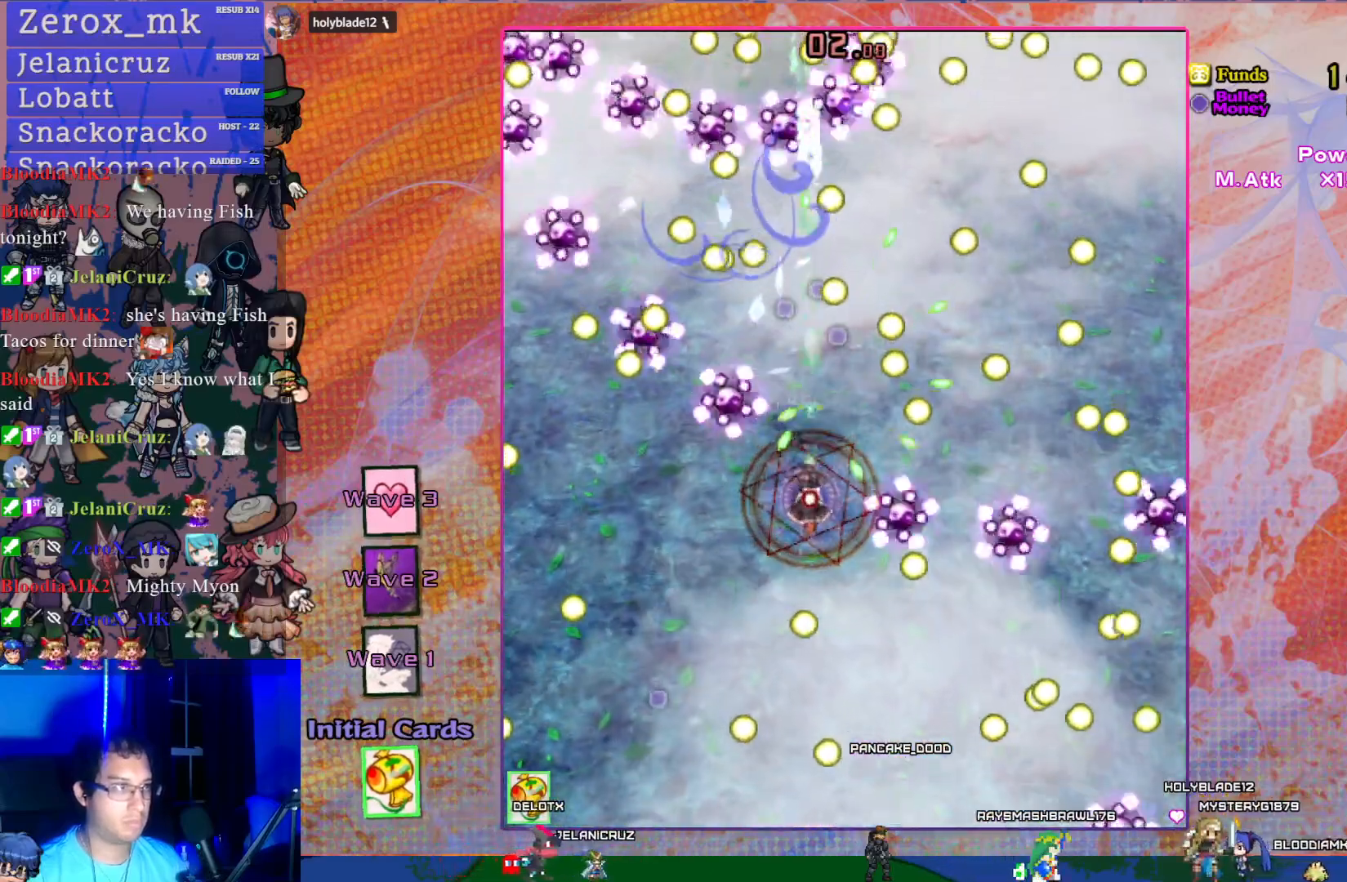
{"buttons": ["CROSS", "SQUARE", "R1", "DPAD_UP"], "left_stick": "center", "events": [[33, "DPAD_RIGHT", "down"], [100, "DPAD_DOWN", "up"], [117, "DPAD_RIGHT", "up"], [117, "DPAD_UP", "down"], [133, "R1", "down"]]}
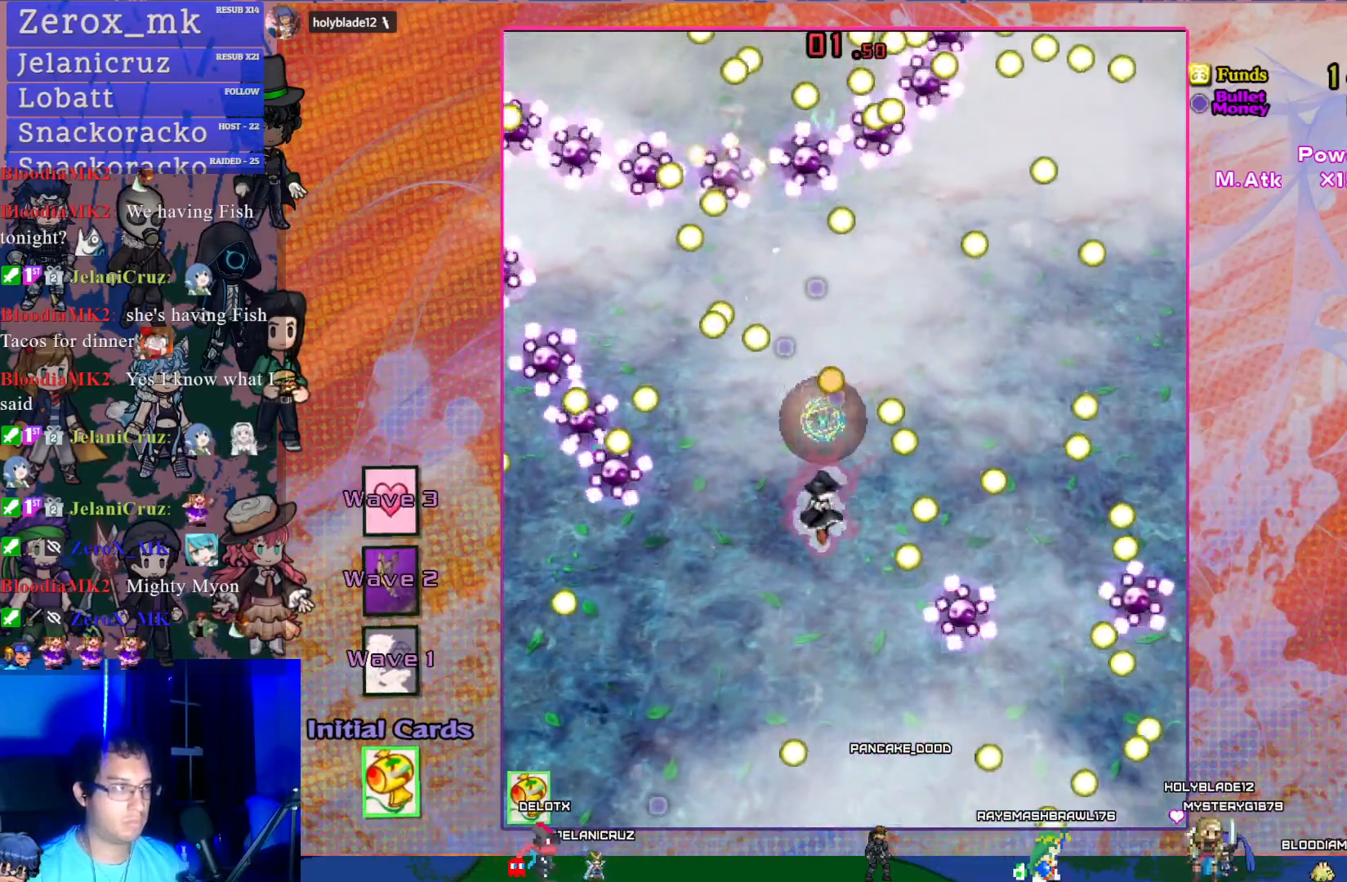
{"buttons": ["CROSS", "SQUARE"], "left_stick": "center", "events": [[167, "DPAD_LEFT", "down"], [167, "R1", "up"], [233, "DPAD_UP", "up"], [283, "L1", "down"], [383, "L1", "up"], [400, "DPAD_LEFT", "up"]]}
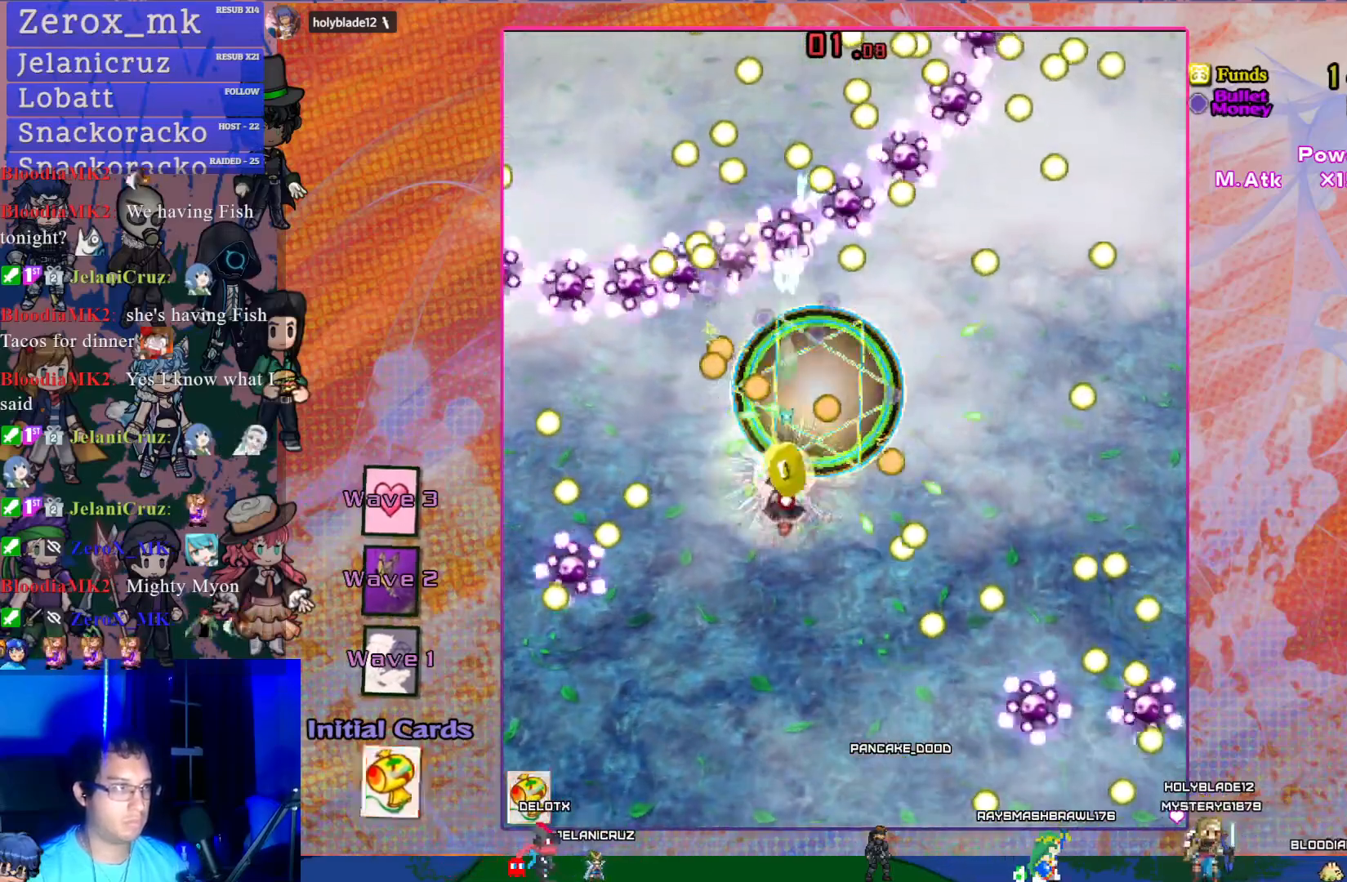
{"buttons": ["CROSS", "SQUARE"], "left_stick": "center", "events": [[483, "DPAD_DOWN", "down"], [500, "DPAD_DOWN", "up"]]}
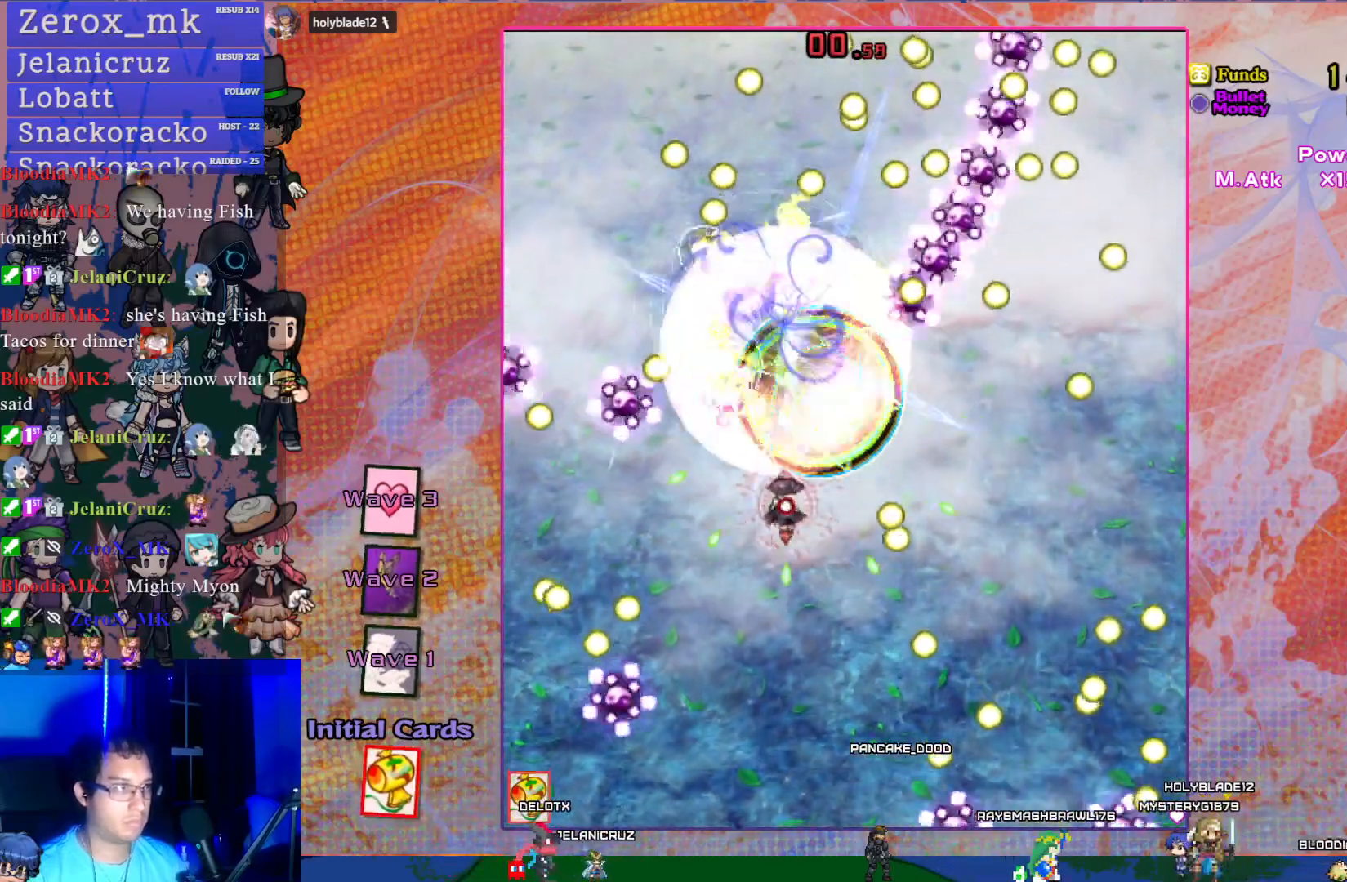
{"buttons": ["CROSS", "SQUARE"], "left_stick": "center", "events": [[167, "DPAD_DOWN", "down"], [250, "DPAD_DOWN", "up"]]}
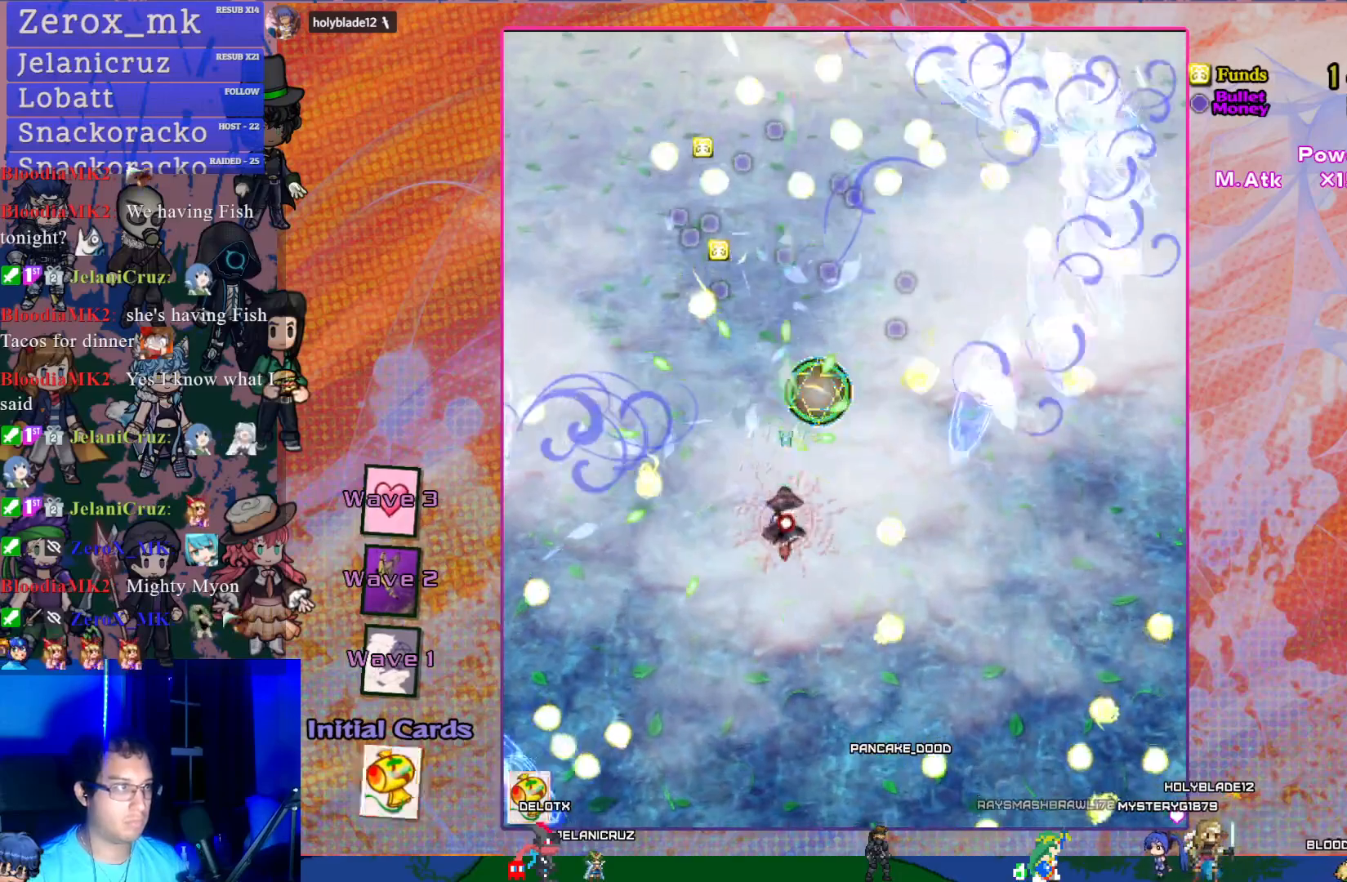
{"buttons": [], "left_stick": "center", "events": [[17, "DPAD_UP", "down"], [167, "DPAD_UP", "up"], [383, "SQUARE", "up"], [450, "CROSS", "up"]]}
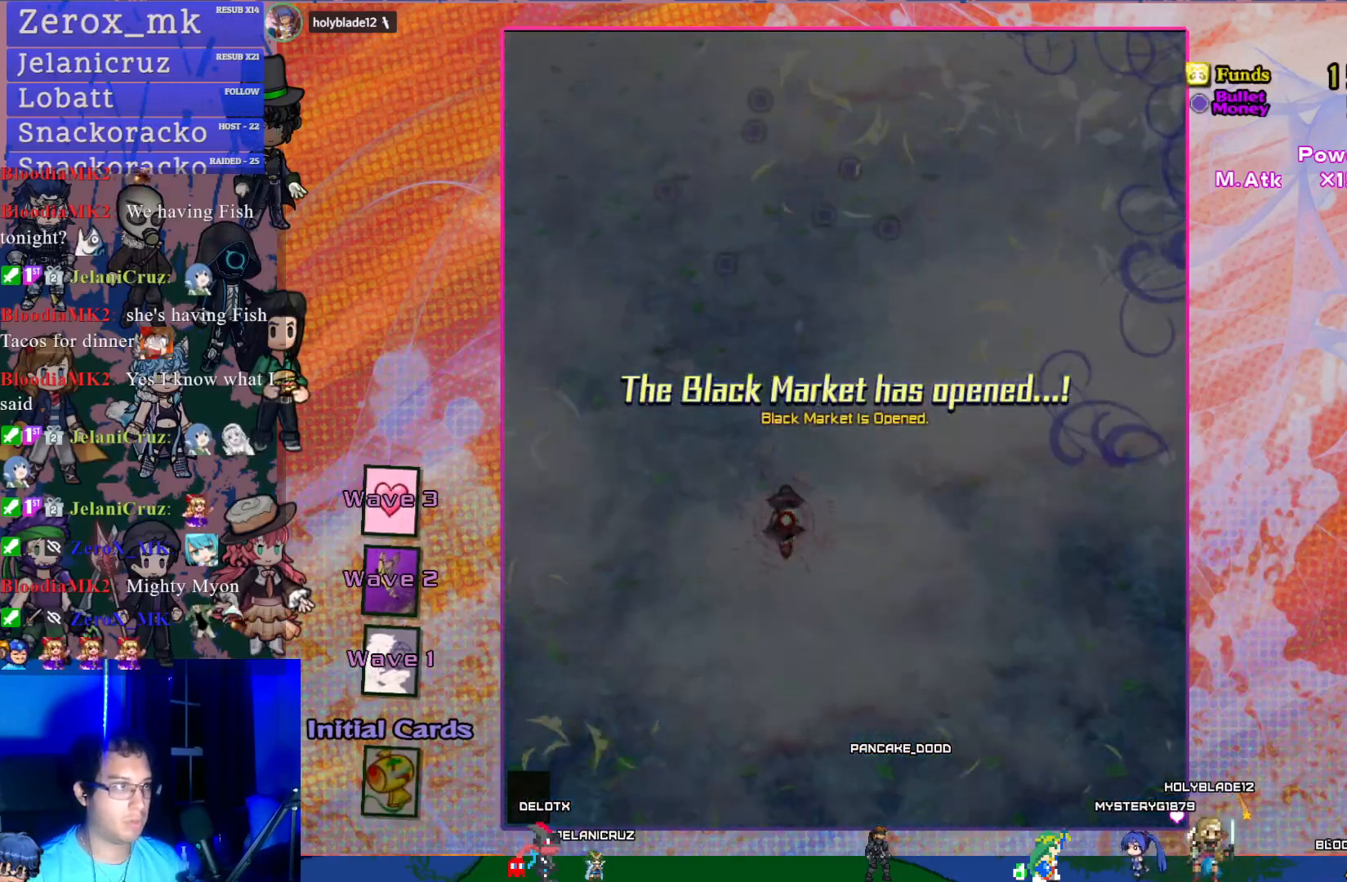
{"buttons": [], "left_stick": "center", "events": []}
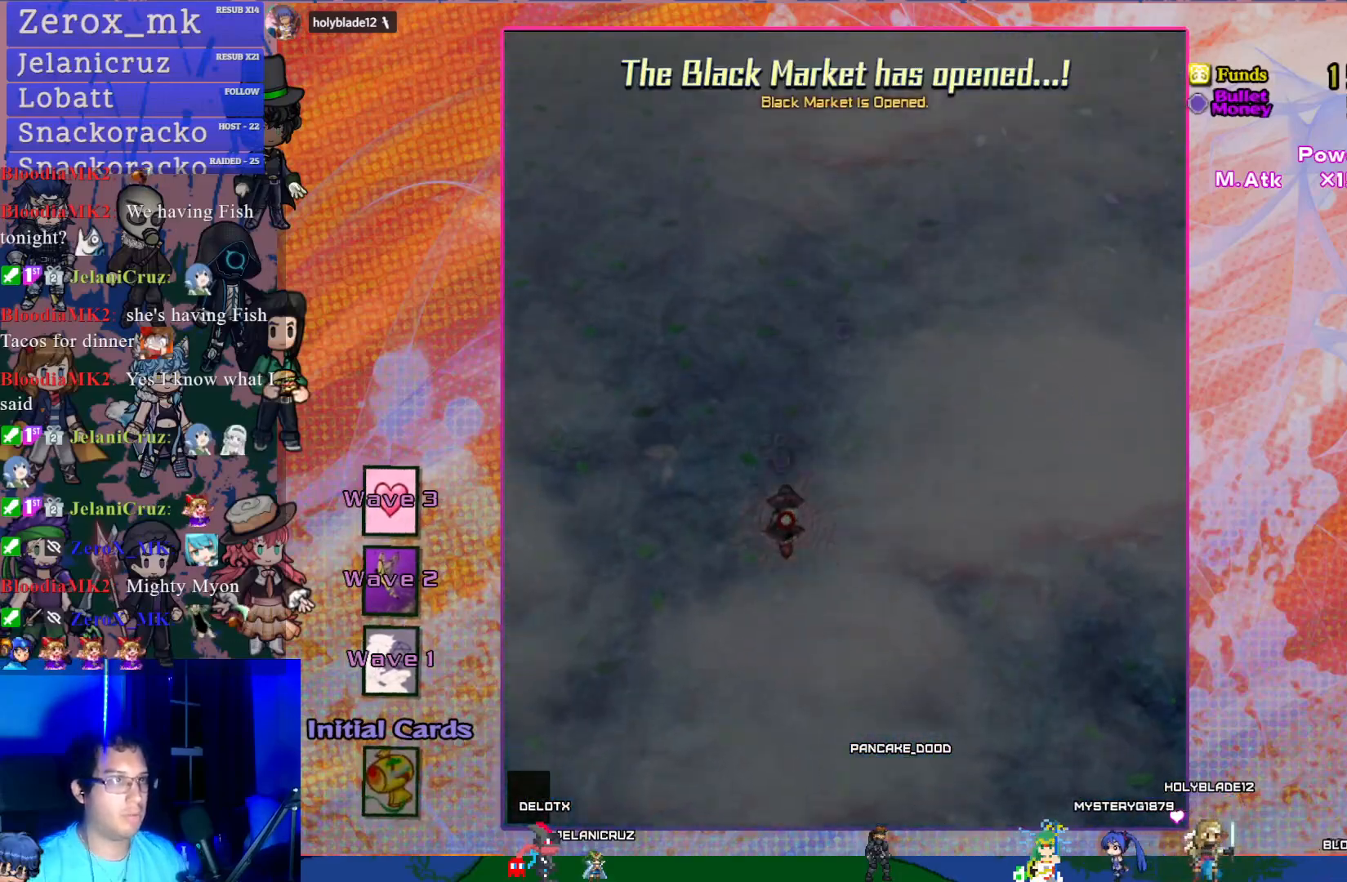
{"buttons": [], "left_stick": "center", "events": []}
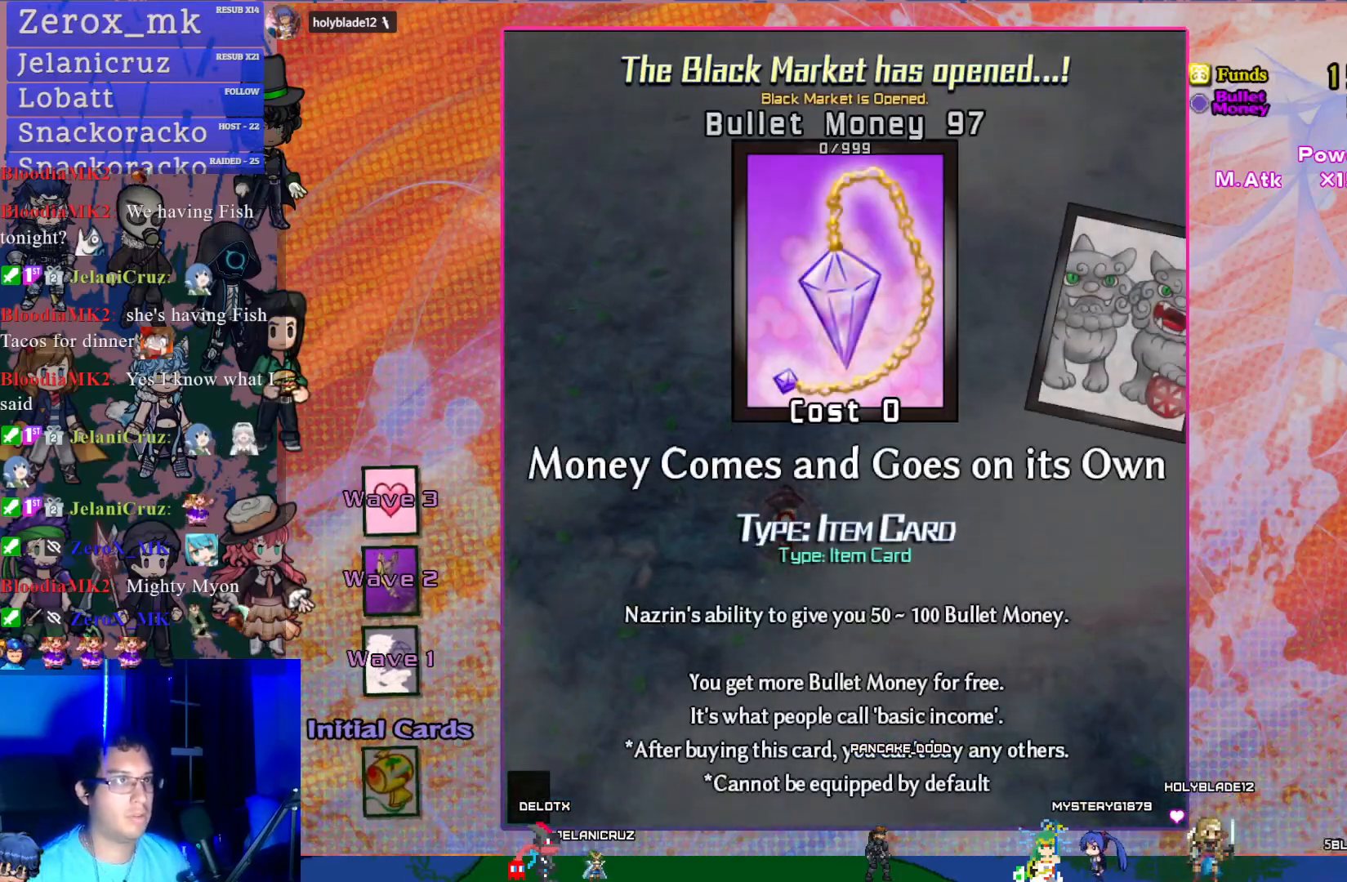
{"buttons": [], "left_stick": "center", "events": [[250, "DPAD_RIGHT", "down"], [367, "DPAD_RIGHT", "up"]]}
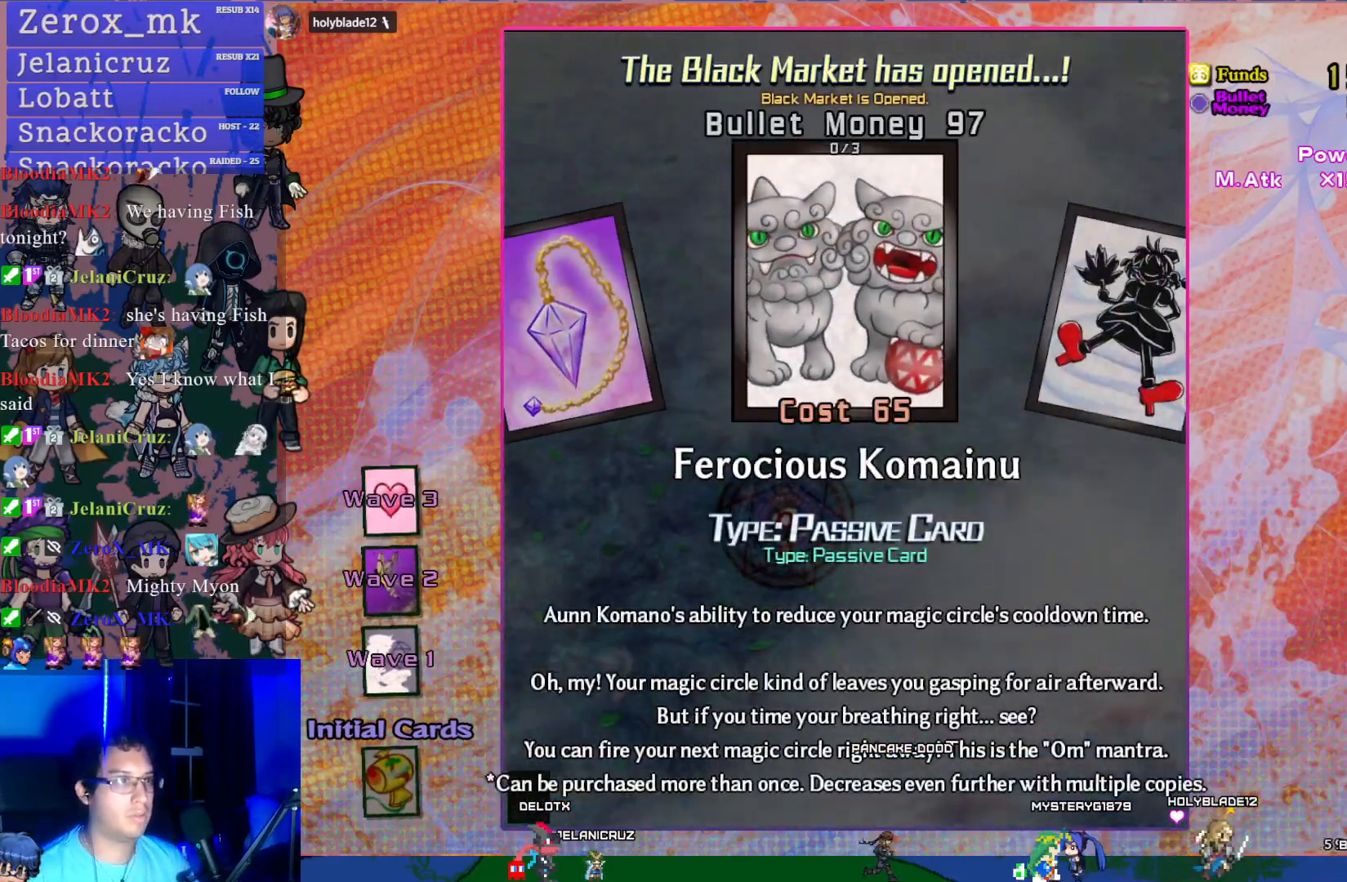
{"buttons": ["DPAD_RIGHT"], "left_stick": "center", "events": [[67, "DPAD_RIGHT", "down"], [183, "DPAD_RIGHT", "up"], [483, "DPAD_RIGHT", "down"]]}
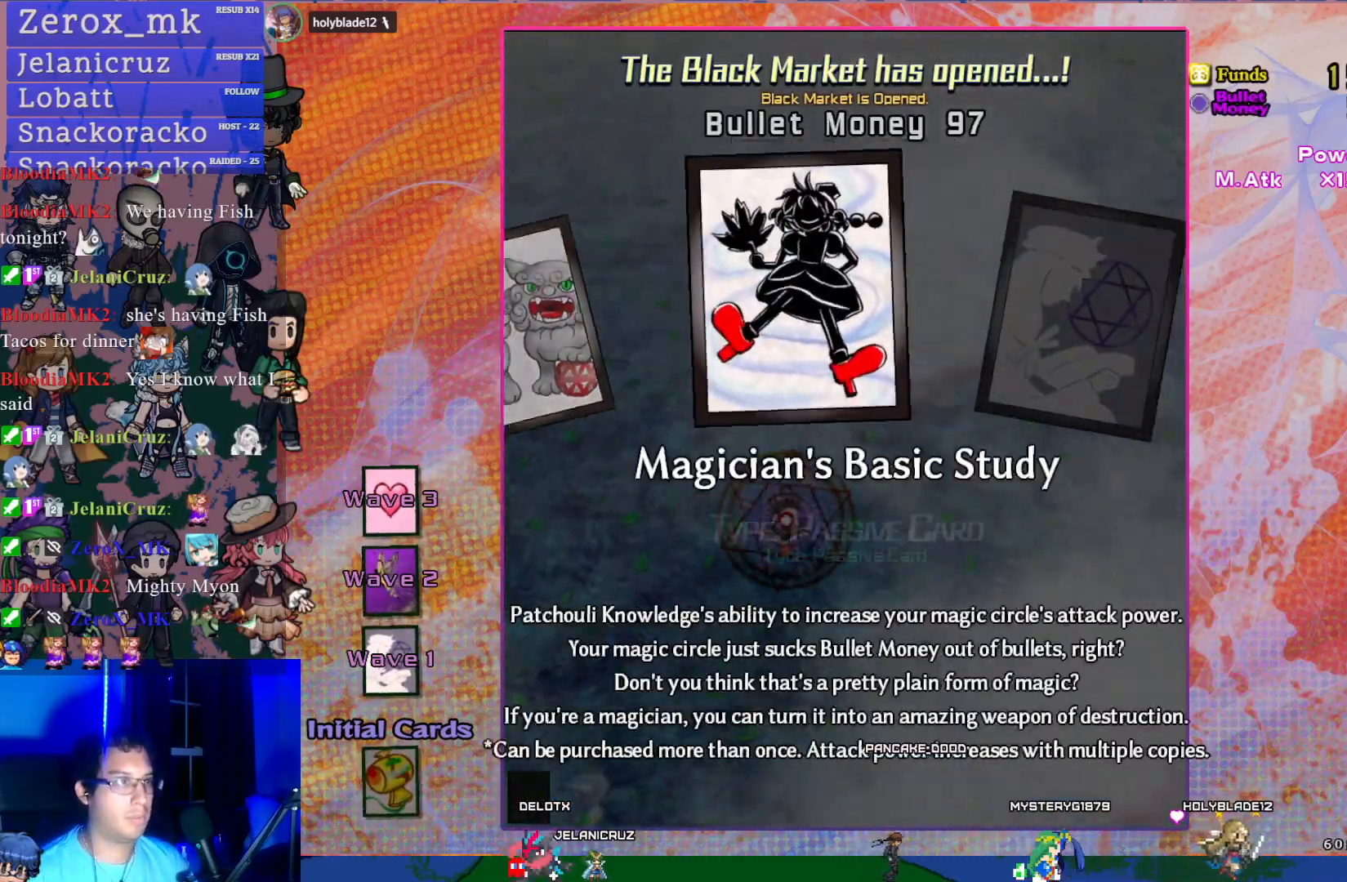
{"buttons": ["DPAD_RIGHT"], "left_stick": "center", "events": [[50, "DPAD_RIGHT", "up"], [400, "DPAD_RIGHT", "down"]]}
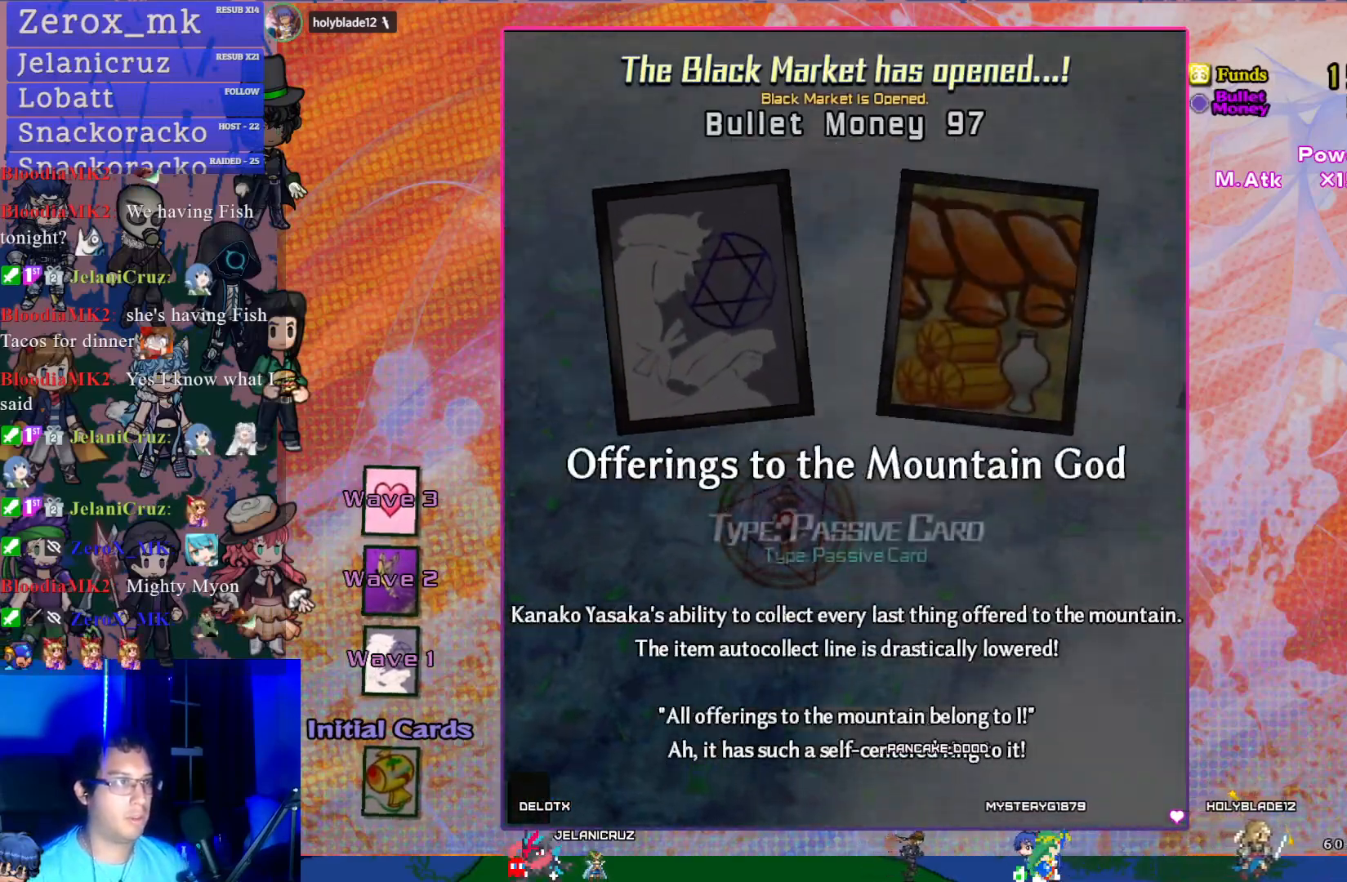
{"buttons": [], "left_stick": "center", "events": [[33, "DPAD_RIGHT", "up"], [133, "DPAD_RIGHT", "down"], [250, "DPAD_RIGHT", "up"], [383, "DPAD_RIGHT", "down"], [450, "DPAD_RIGHT", "up"]]}
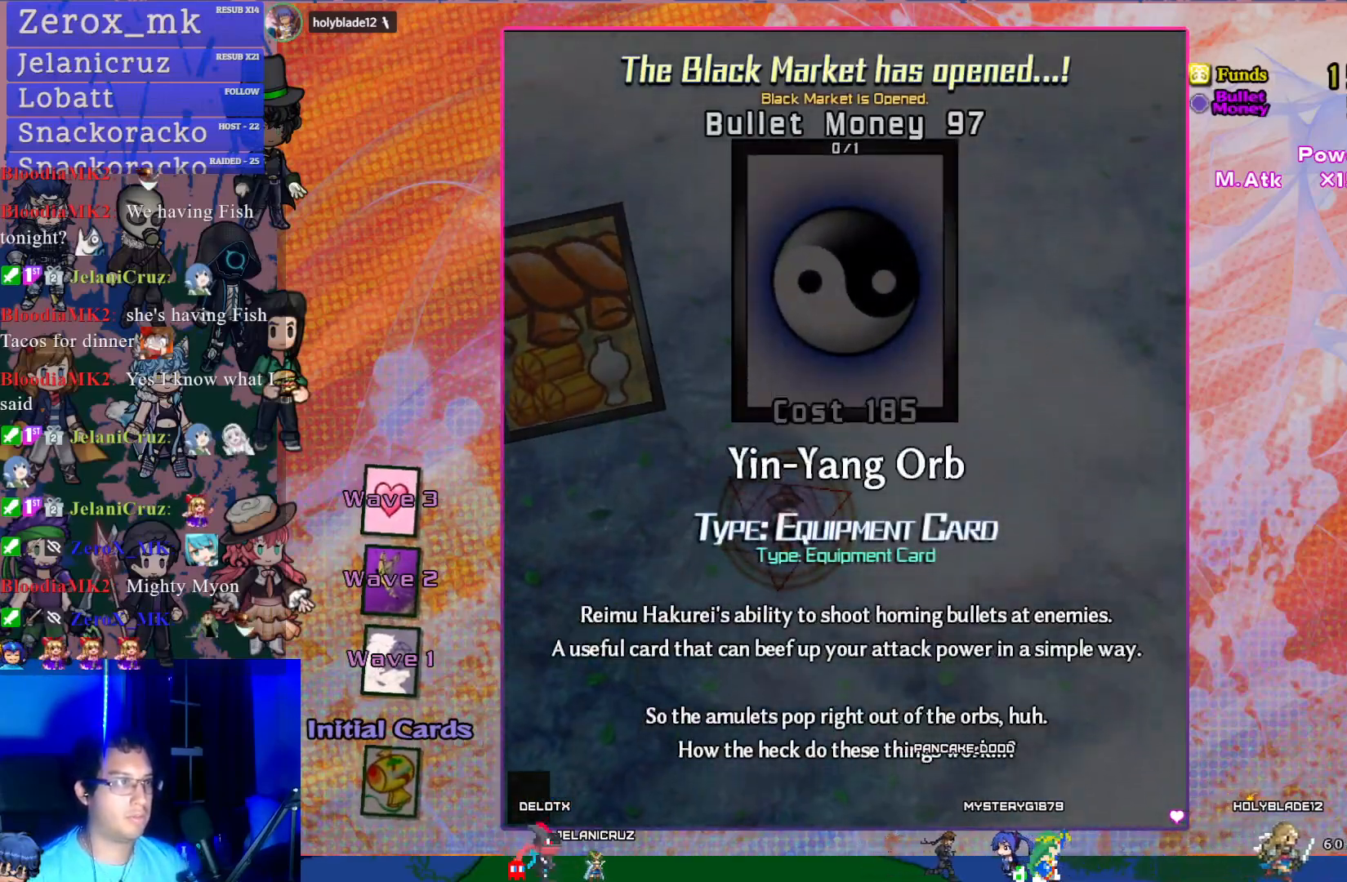
{"buttons": ["DPAD_LEFT"], "left_stick": "center", "events": [[117, "DPAD_LEFT", "down"], [200, "DPAD_LEFT", "up"], [400, "DPAD_LEFT", "down"]]}